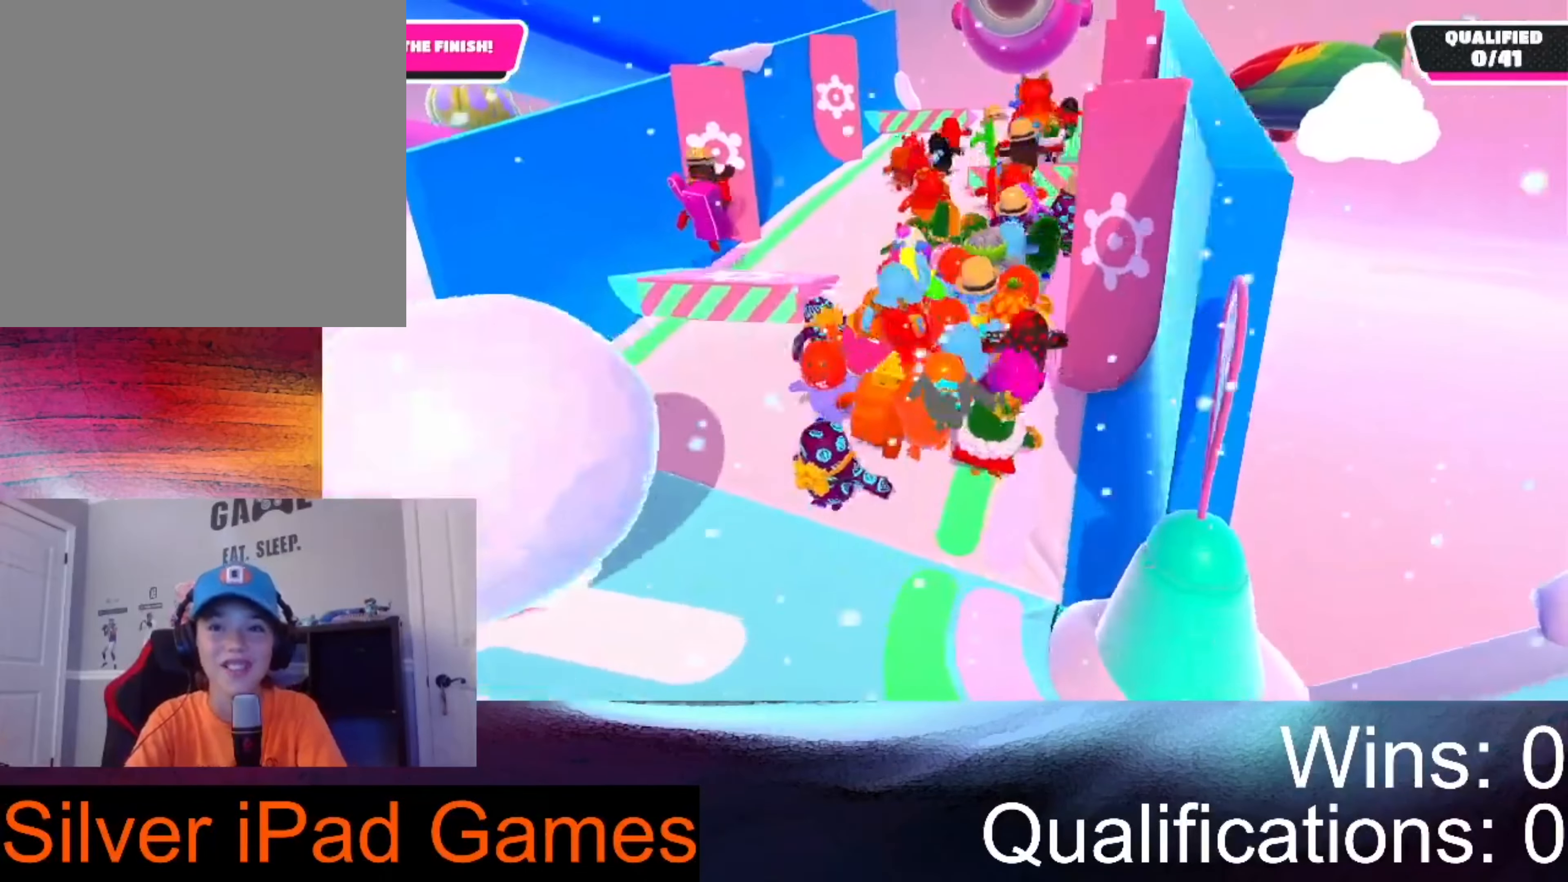
Gameplay with a controller (Xbox layout); each line is a JSON object with the inputs held at the frame after it (dt_ms = milliseconds from this image to that frame). "events" lists button and stick changes between this image and that frame as [ms after this image, input, new state], when the widget could be followed in between.
{"dt_ms": 500, "buttons": [], "left_stick": "up", "right_stick": "center", "events": []}
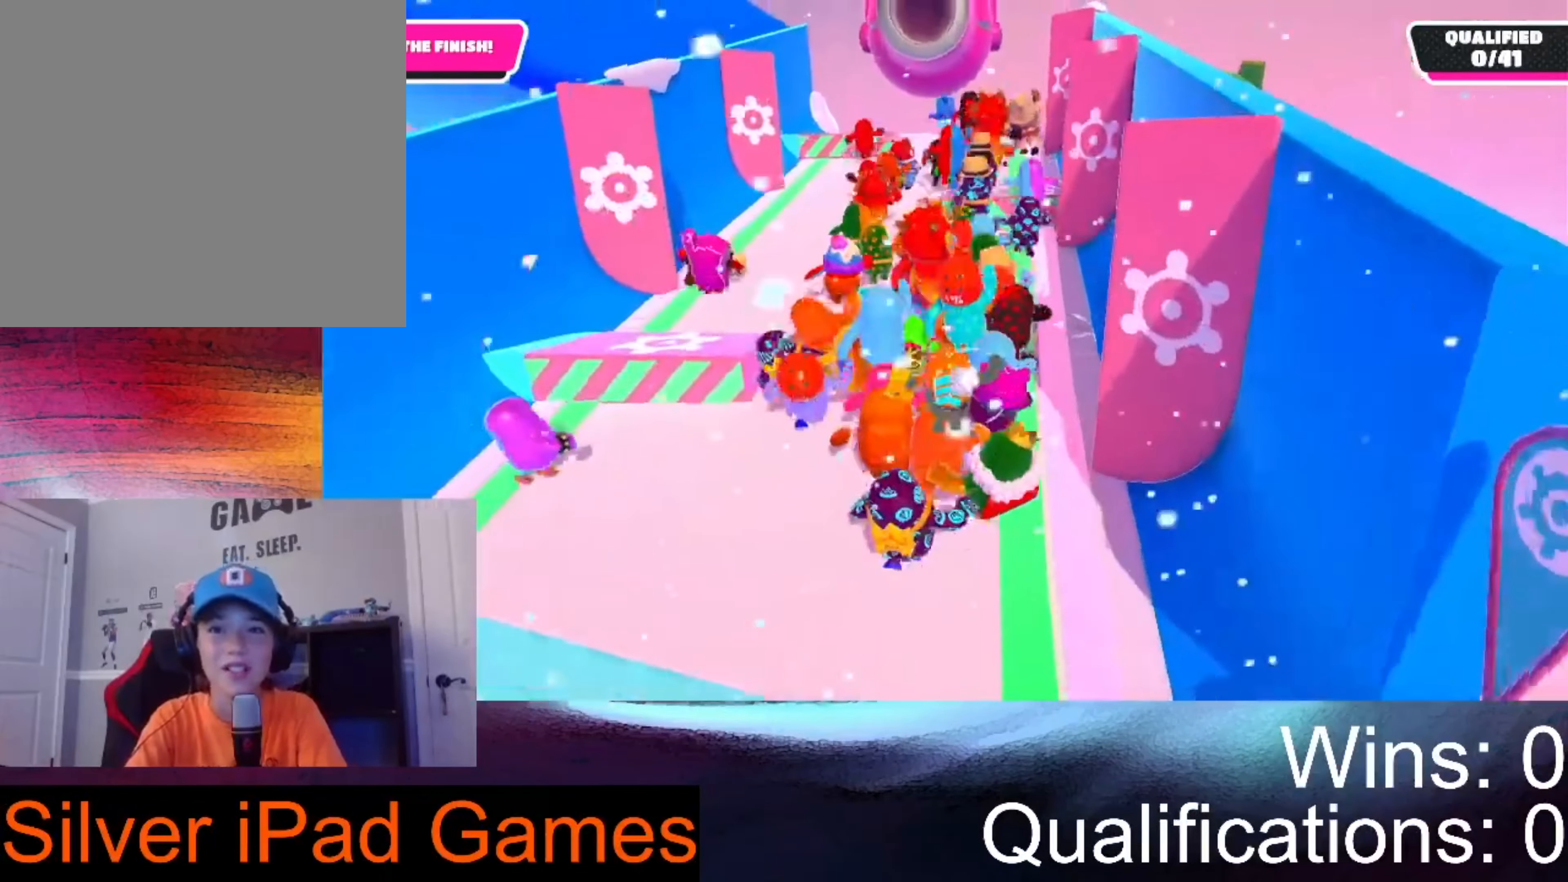
{"dt_ms": 500, "buttons": [], "left_stick": "up", "right_stick": "center", "events": []}
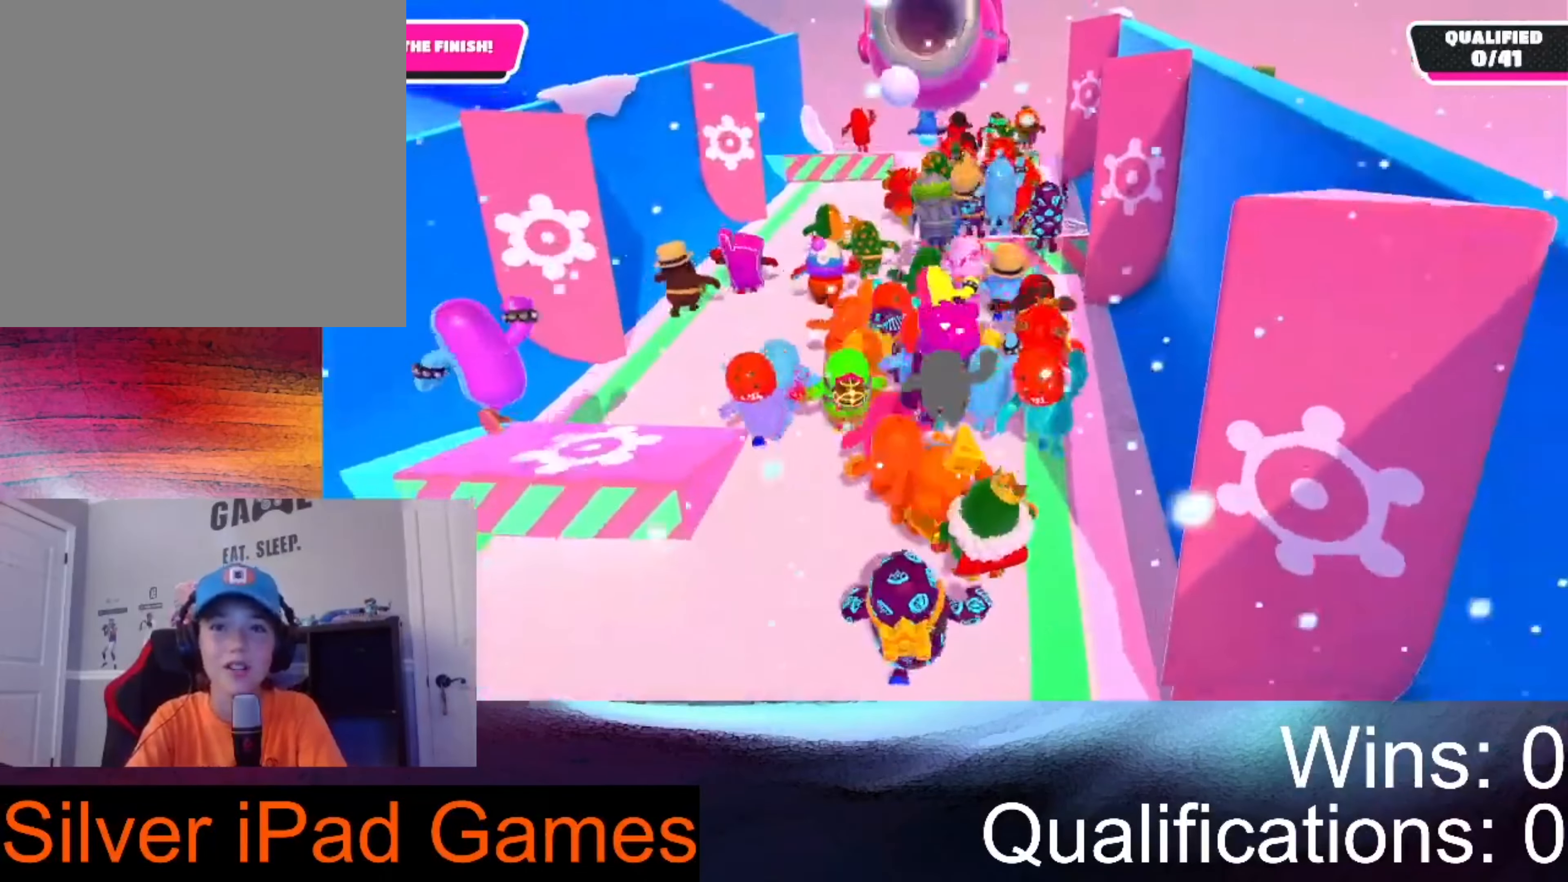
{"dt_ms": 500, "buttons": ["A"], "left_stick": "up", "right_stick": "center", "events": [[367, "A", "down"]]}
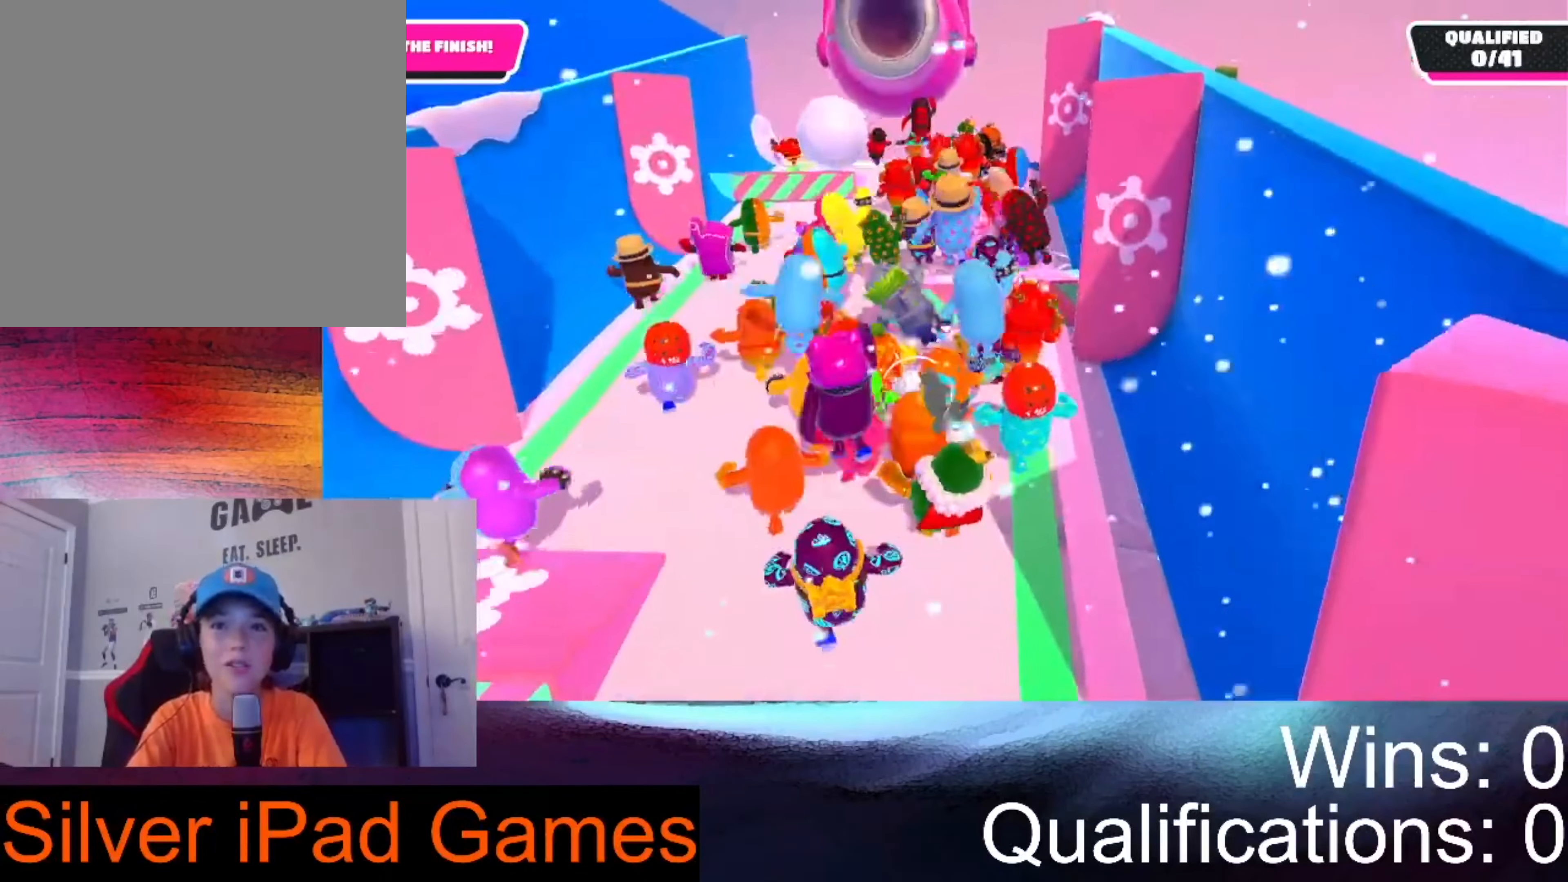
{"dt_ms": 500, "buttons": ["A"], "left_stick": "up", "right_stick": "center", "events": [[67, "A", "up"], [400, "A", "down"]]}
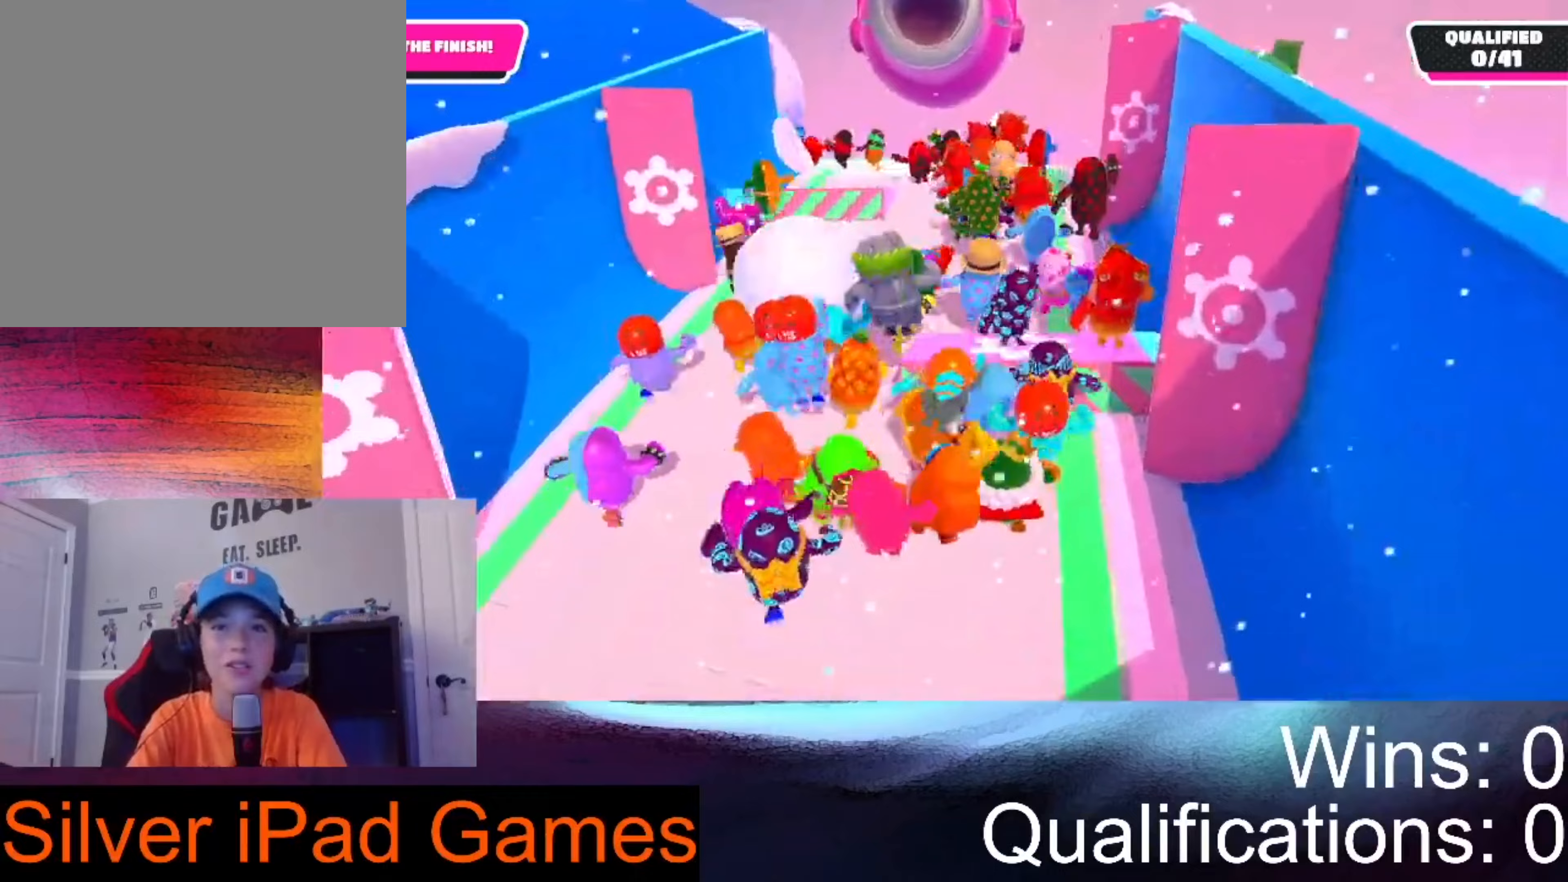
{"dt_ms": 500, "buttons": [], "left_stick": "up", "right_stick": "center", "events": [[33, "A", "up"]]}
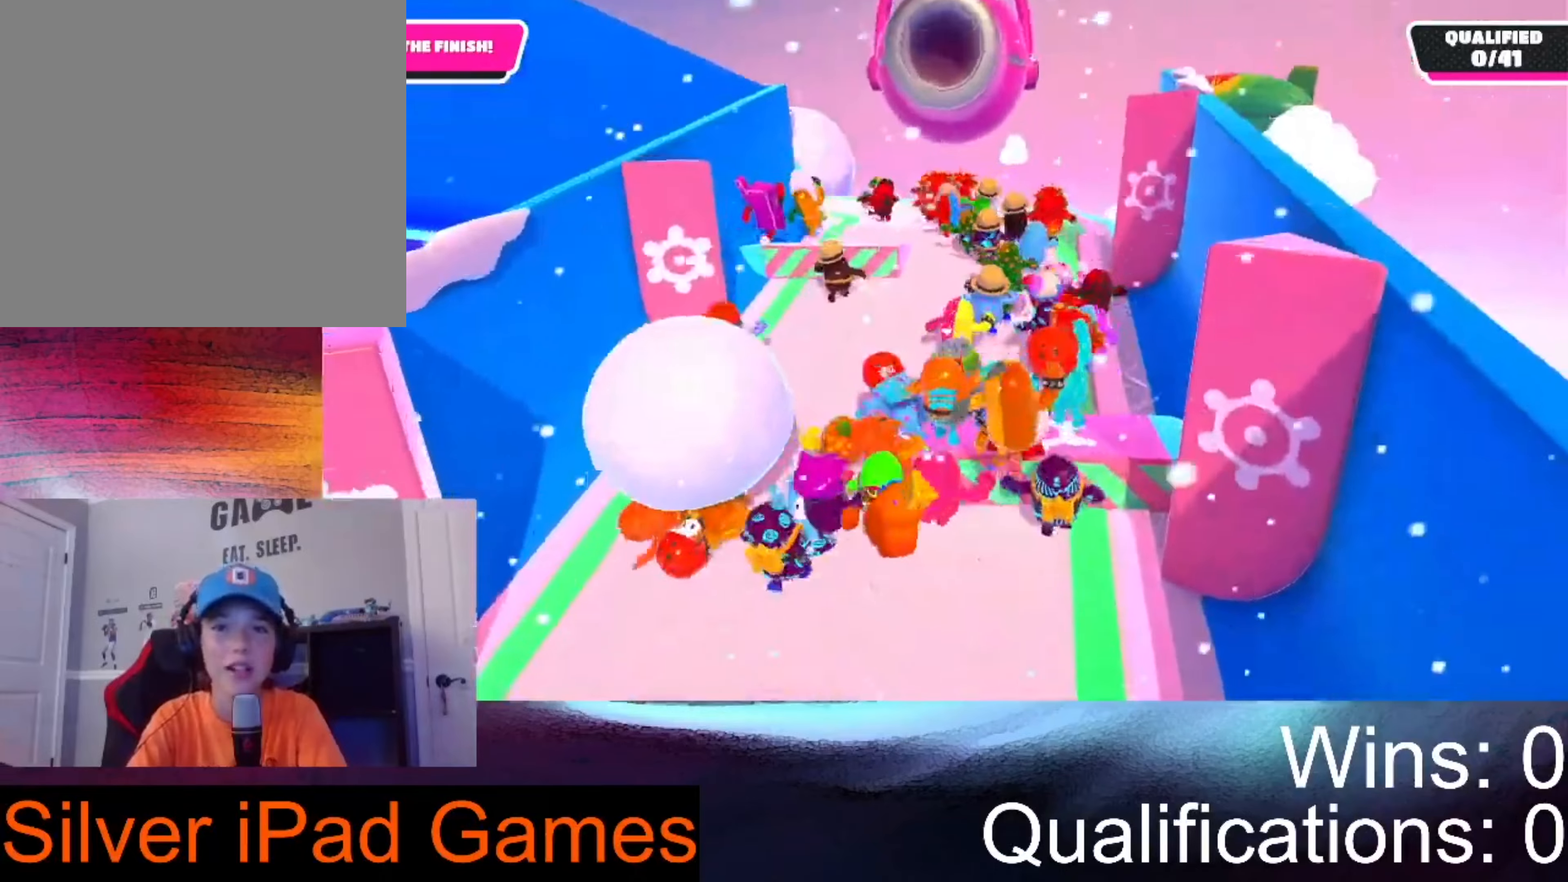
{"dt_ms": 500, "buttons": [], "left_stick": "up", "right_stick": "center", "events": [[233, "right_stick", "left"], [467, "right_stick", "center"]]}
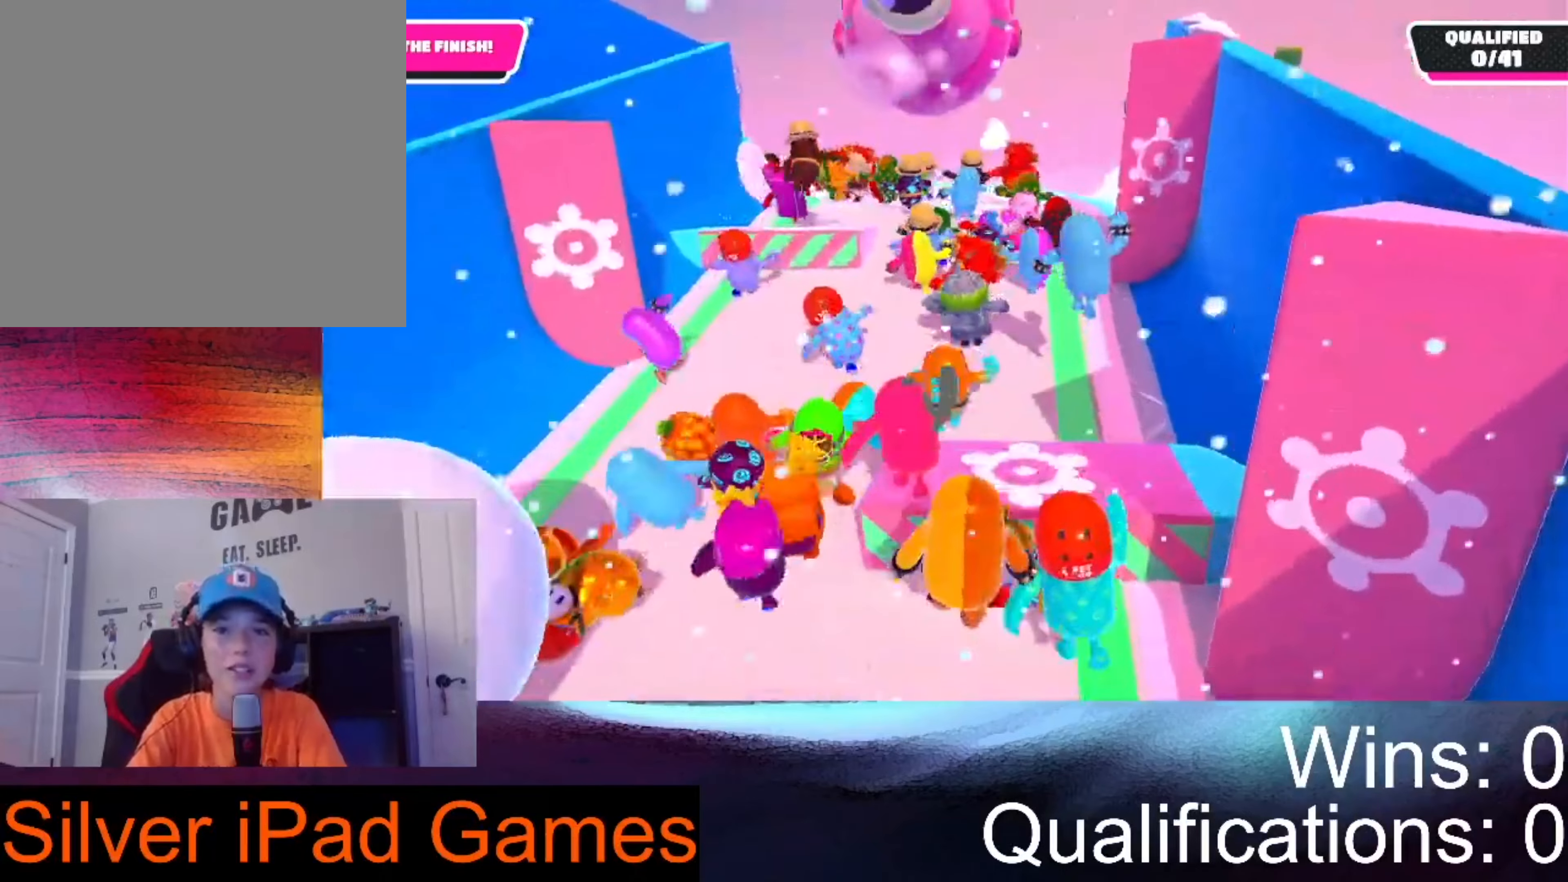
{"dt_ms": 500, "buttons": [], "left_stick": "up", "right_stick": "left", "events": [[433, "right_stick", "left"]]}
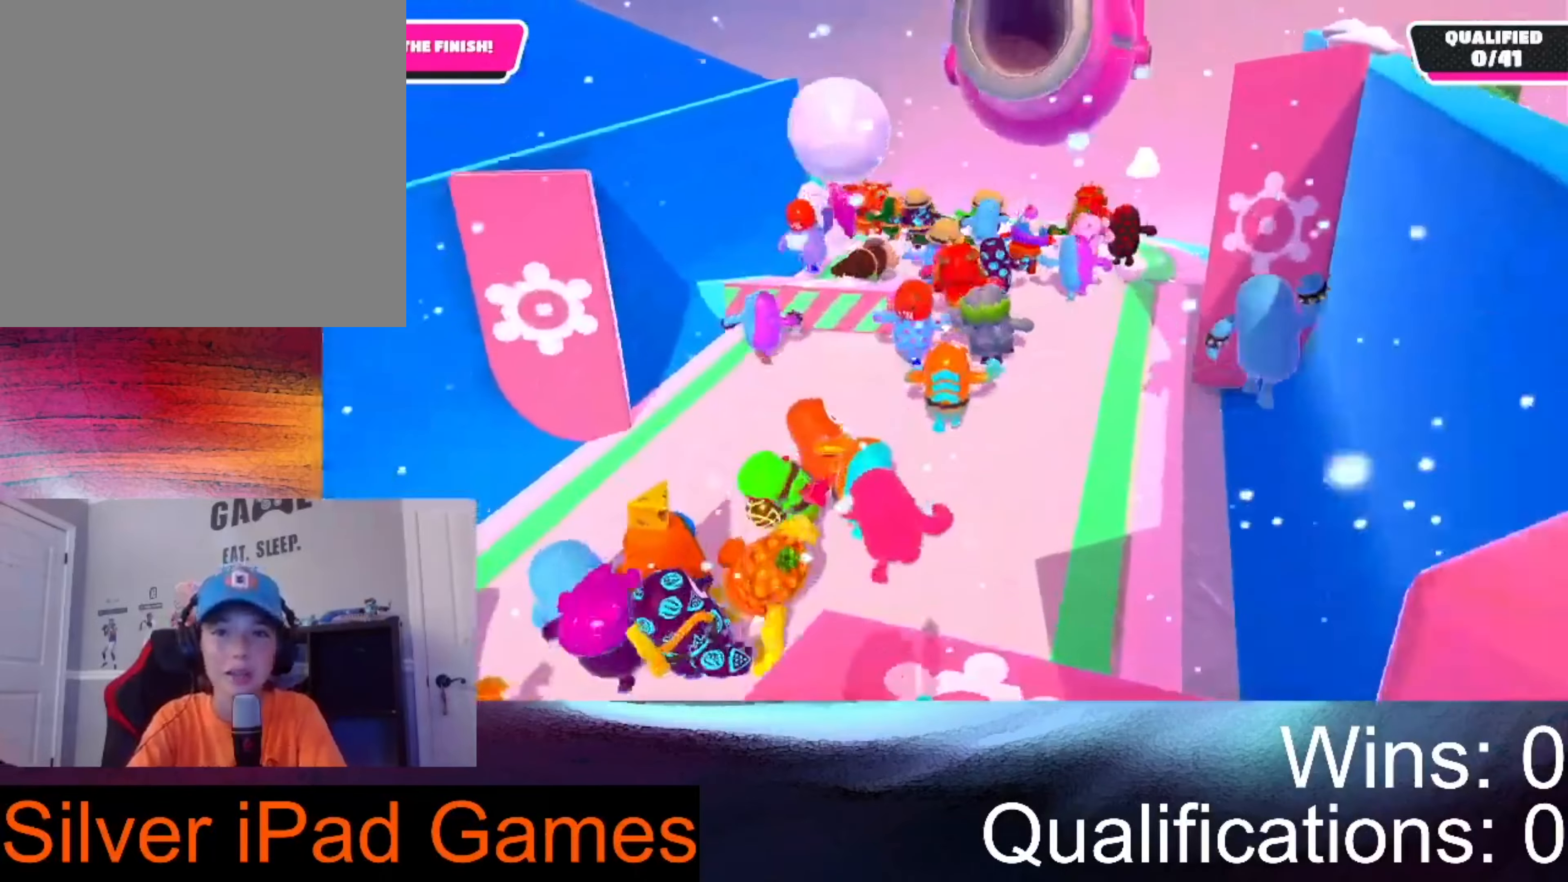
{"dt_ms": 500, "buttons": [], "left_stick": "up", "right_stick": "left", "events": []}
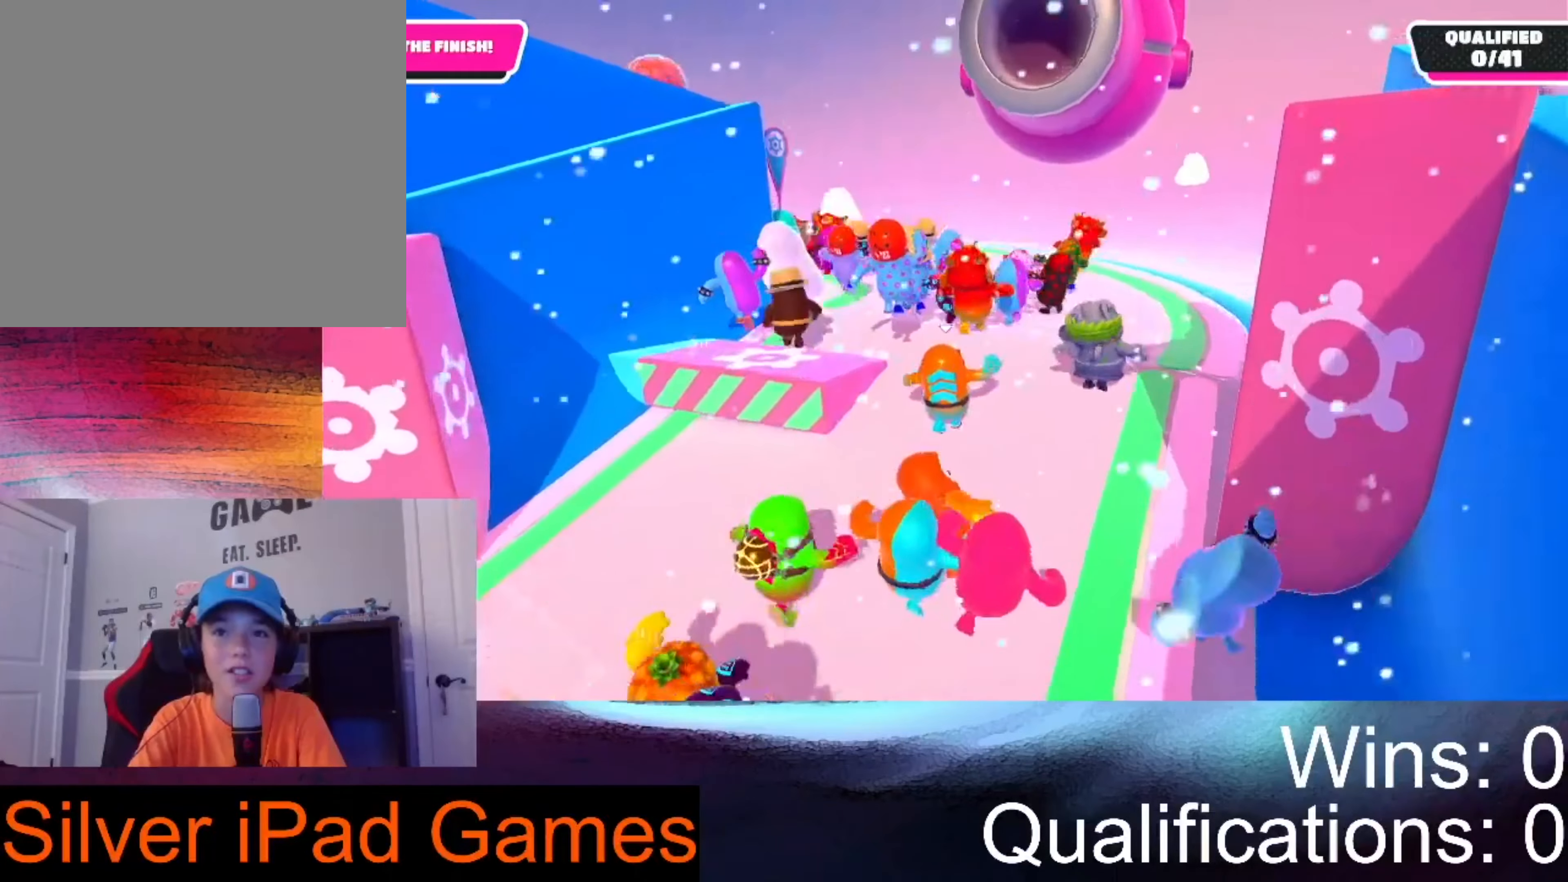
{"dt_ms": 500, "buttons": [], "left_stick": "up", "right_stick": "left", "events": []}
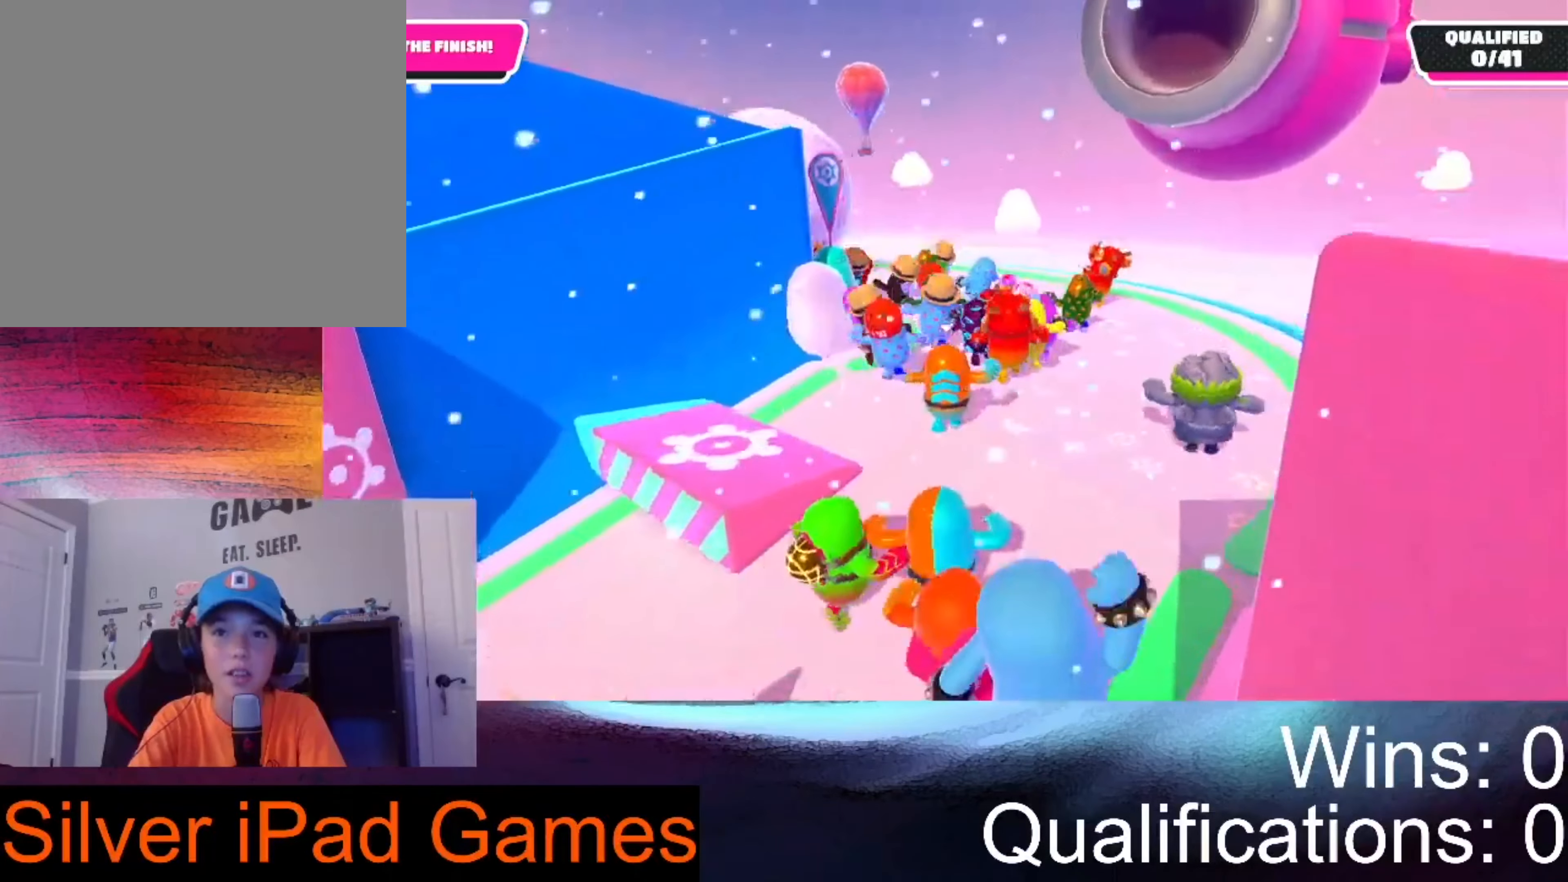
{"dt_ms": 500, "buttons": [], "left_stick": "up", "right_stick": "left", "events": []}
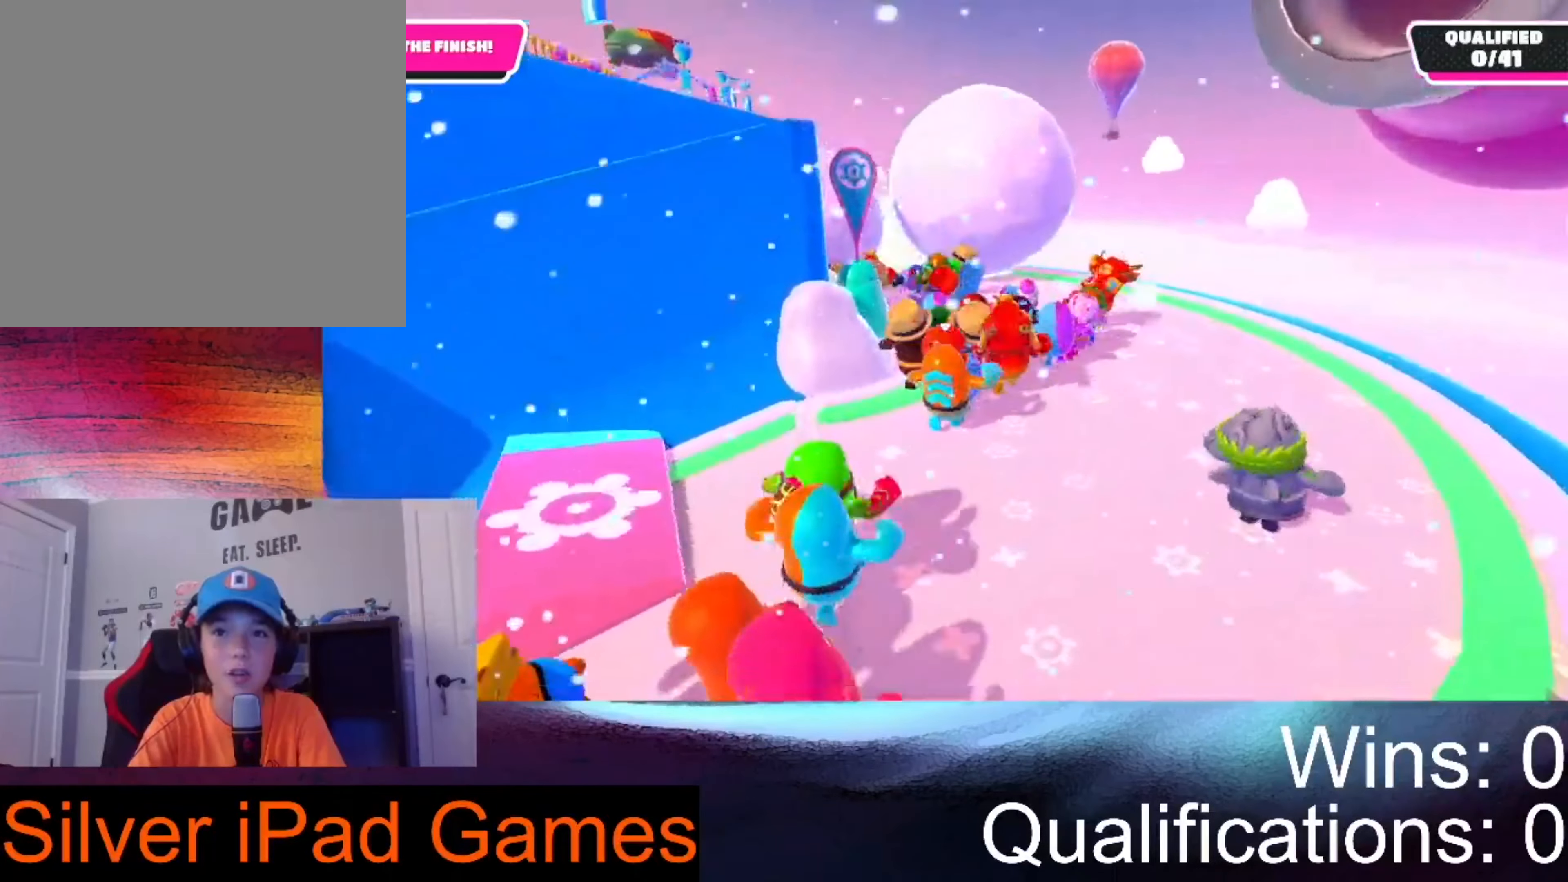
{"dt_ms": 500, "buttons": [], "left_stick": "up-right", "right_stick": "left", "events": [[233, "left_stick", "up-right"], [300, "right_stick", "center"], [500, "right_stick", "left"]]}
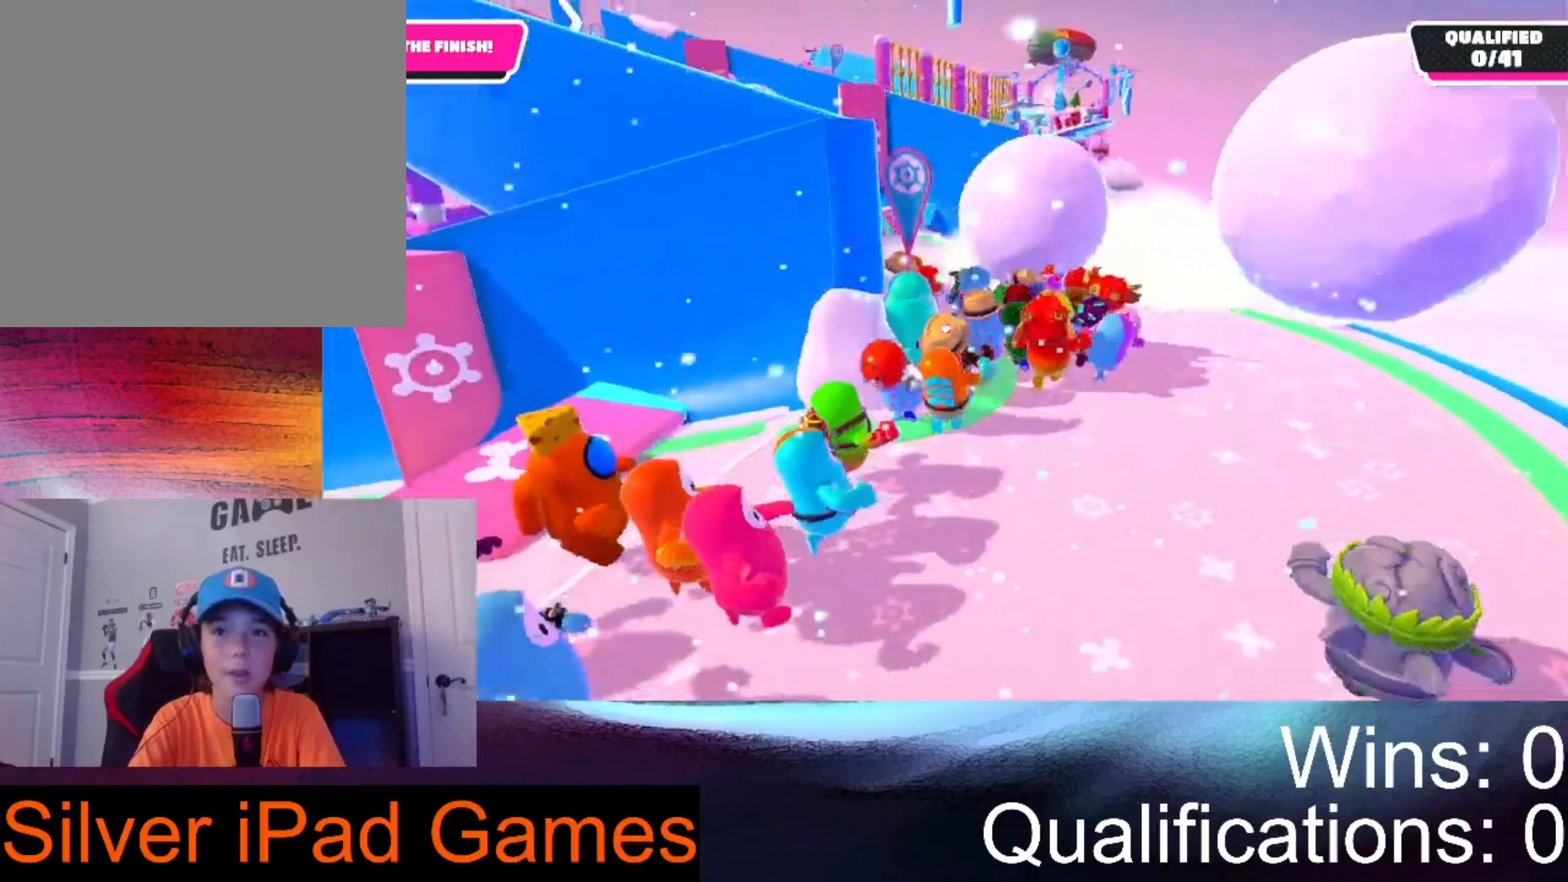
{"dt_ms": 500, "buttons": [], "left_stick": "up", "right_stick": "left", "events": [[300, "left_stick", "up"]]}
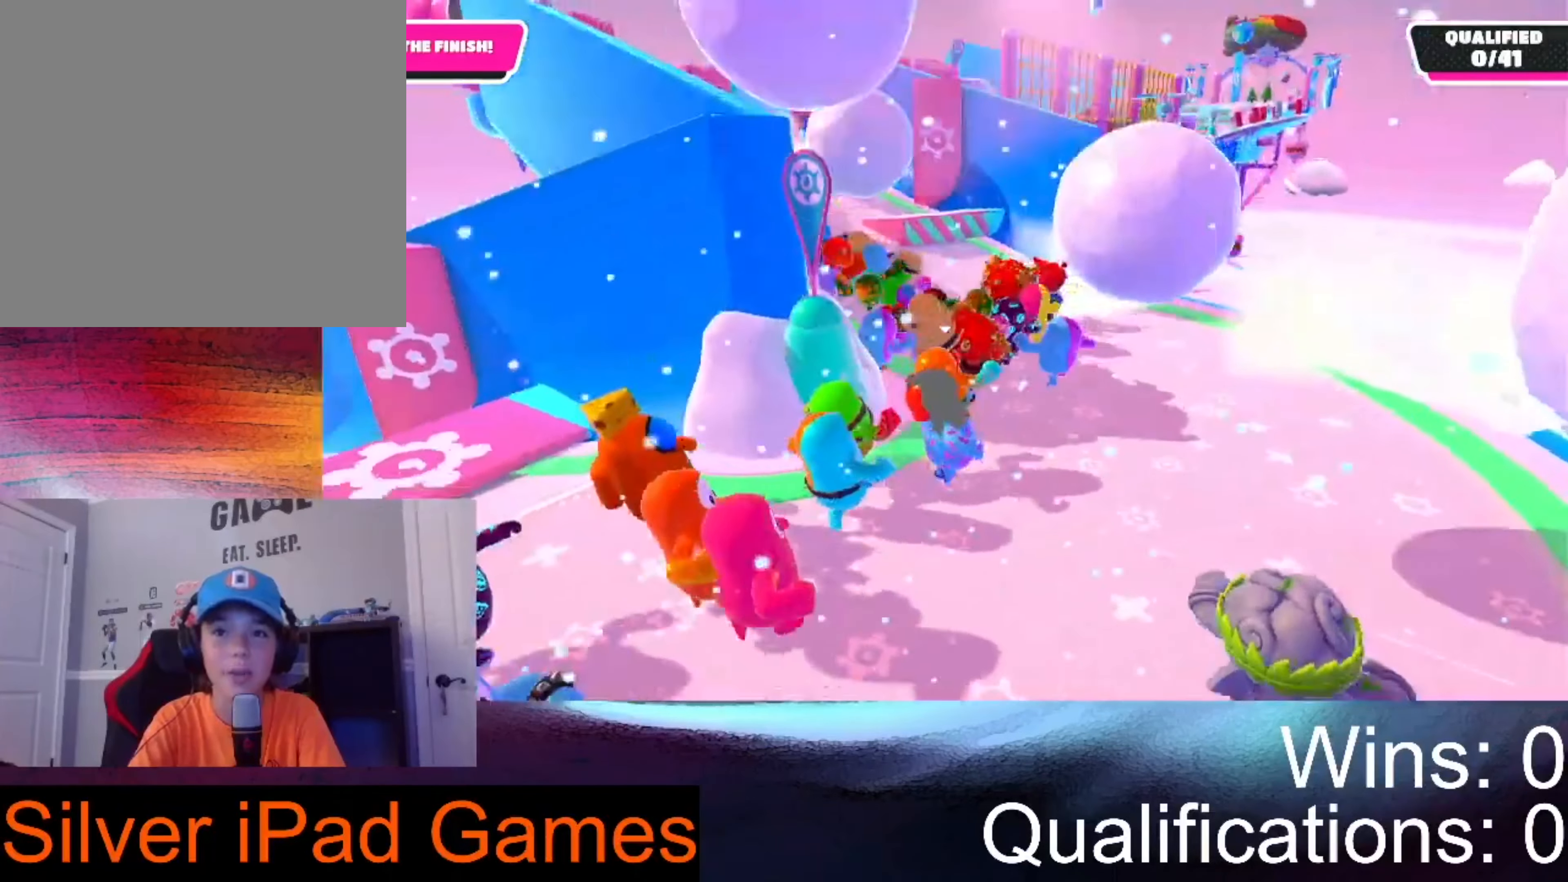
{"dt_ms": 500, "buttons": [], "left_stick": "up", "right_stick": "center", "events": [[100, "right_stick", "center"]]}
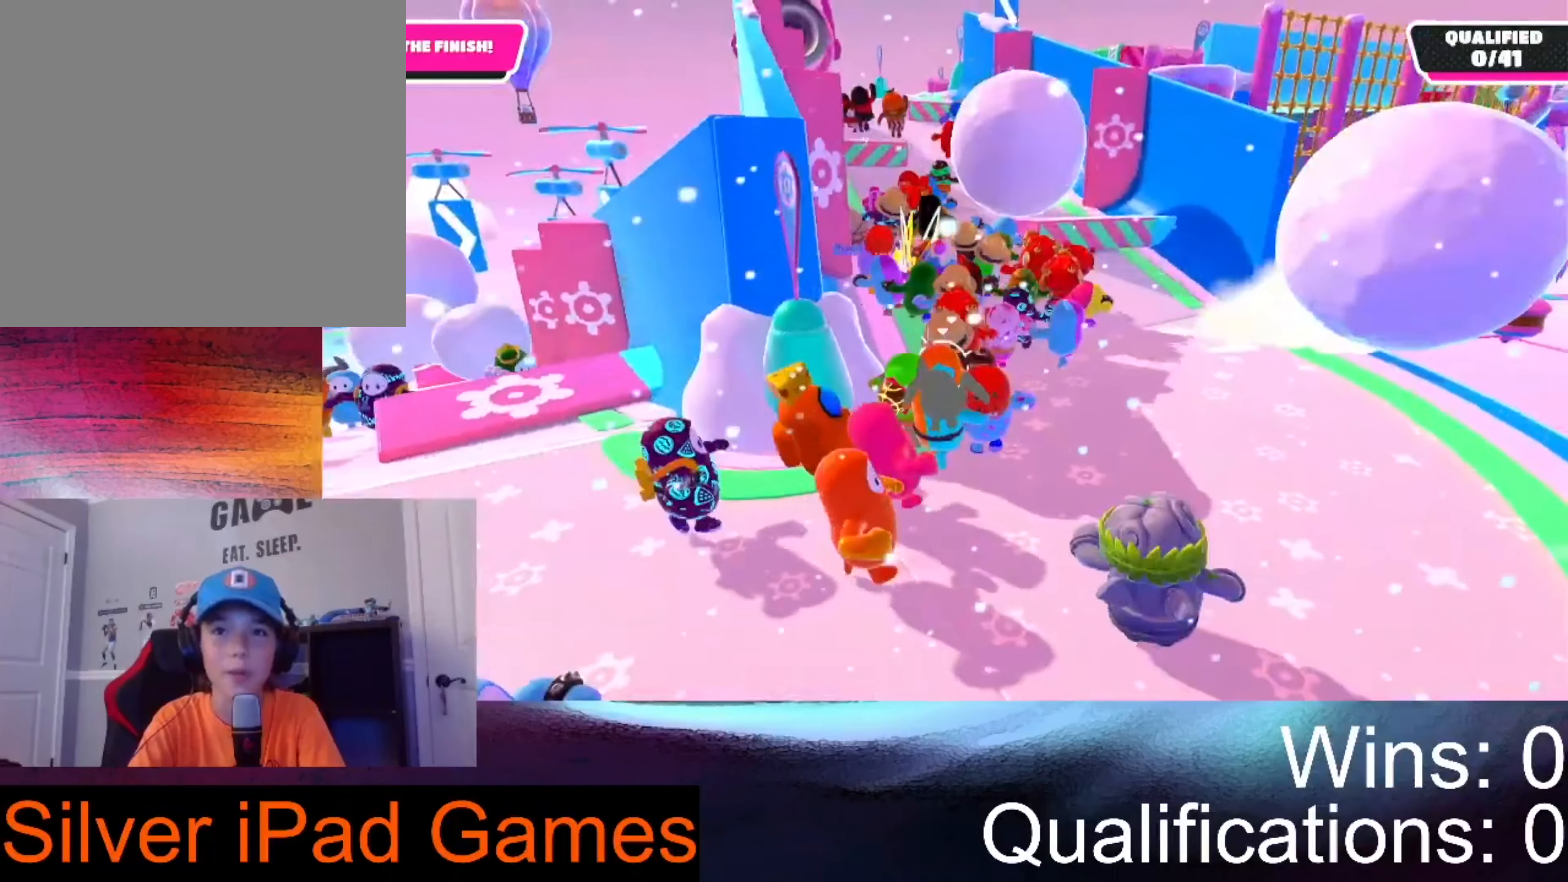
{"dt_ms": 500, "buttons": [], "left_stick": "up", "right_stick": "center", "events": [[67, "right_stick", "left"], [233, "right_stick", "center"]]}
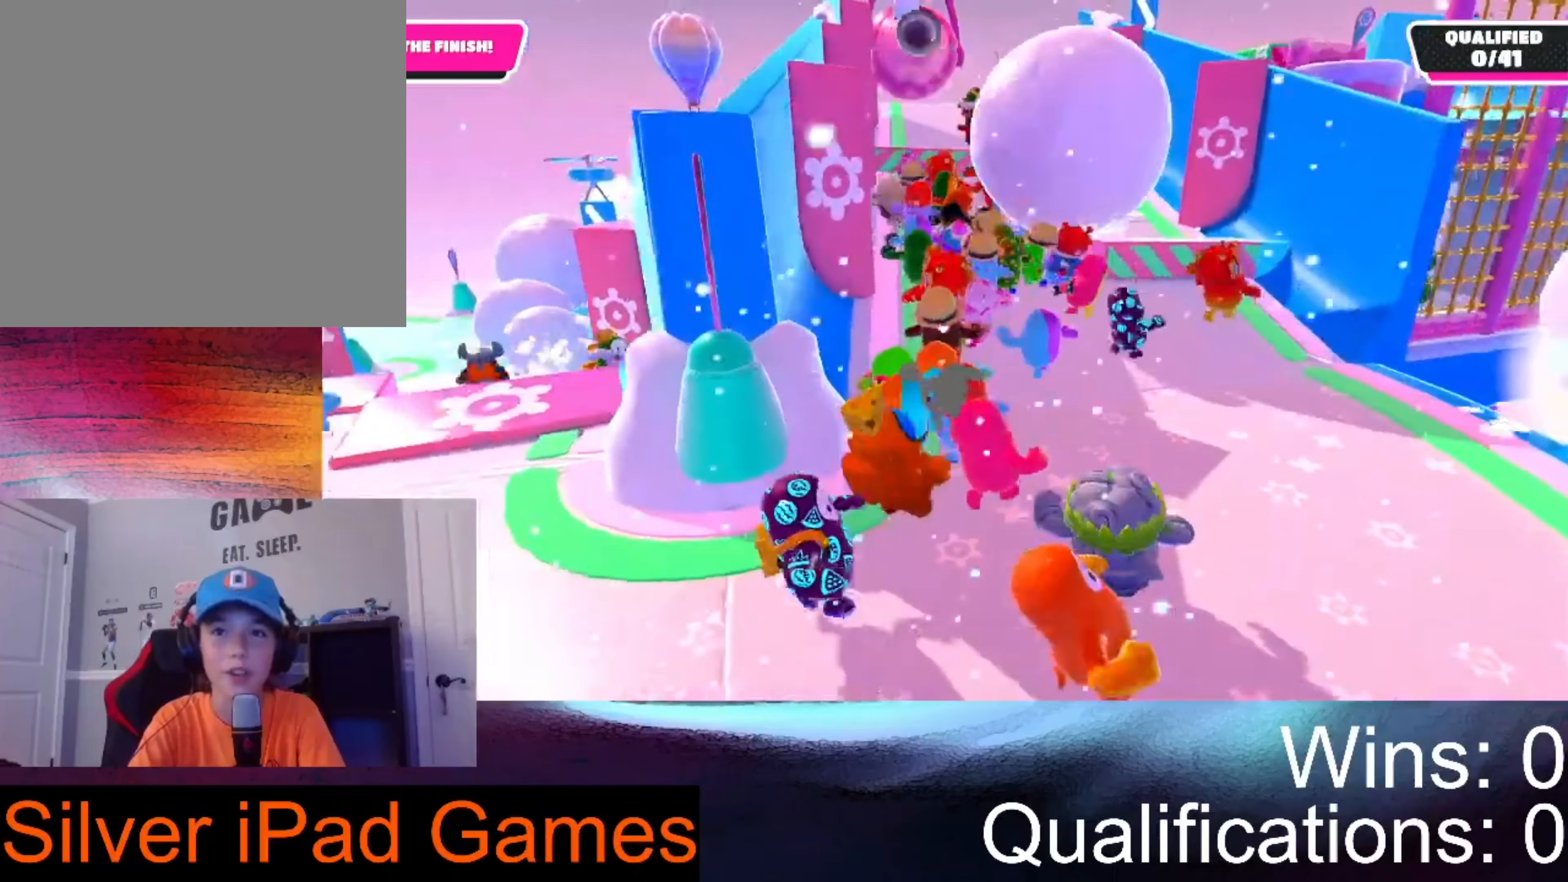
{"dt_ms": 500, "buttons": [], "left_stick": "up-right", "right_stick": "center", "events": [[233, "right_stick", "right"], [366, "right_stick", "center"], [433, "left_stick", "up-right"]]}
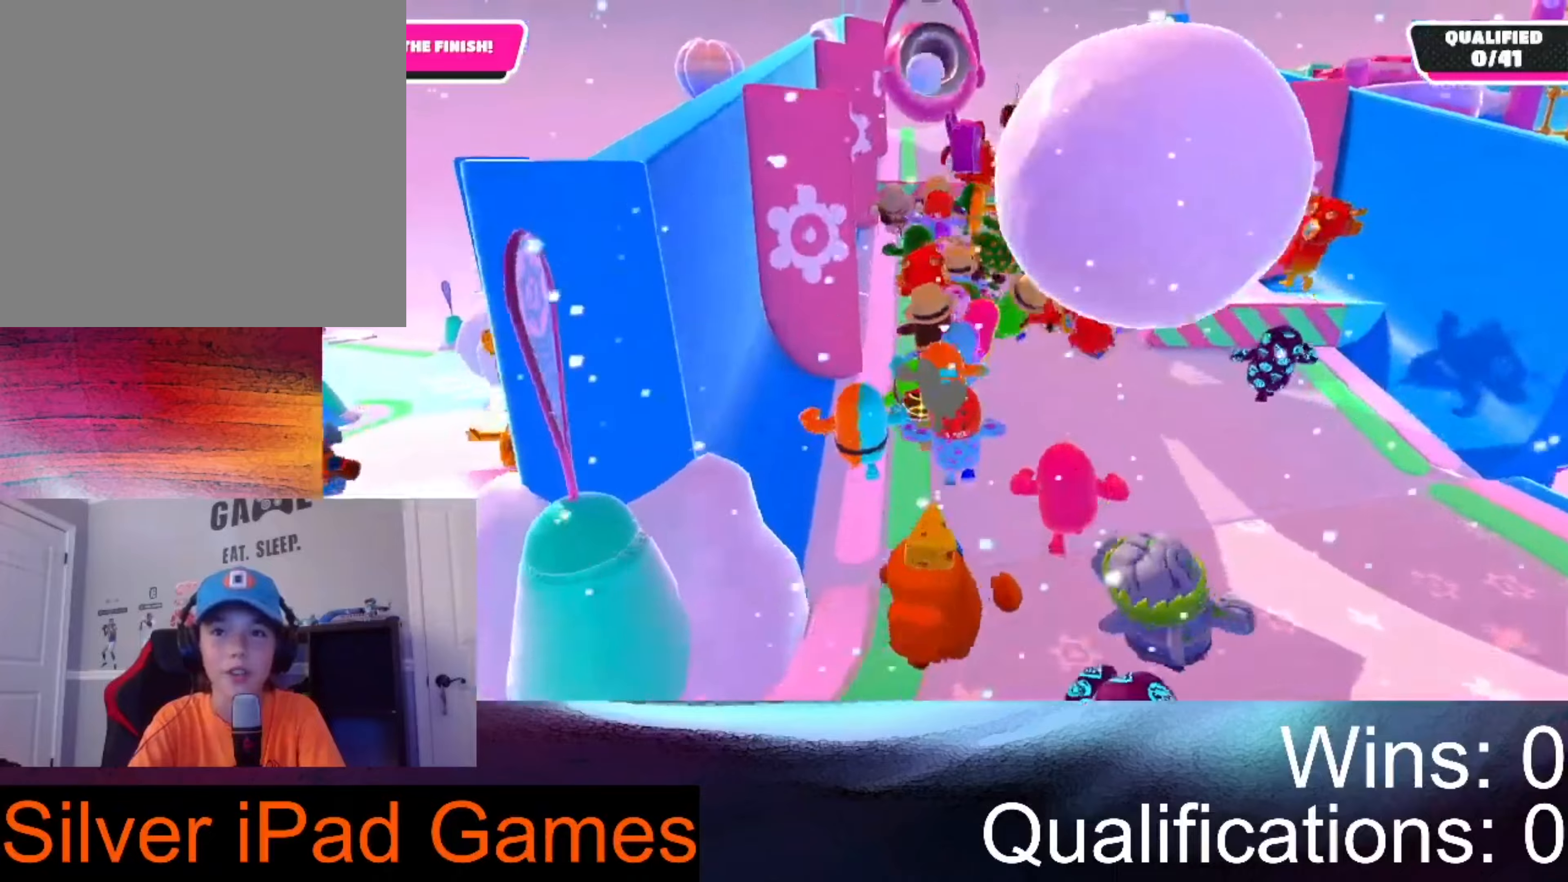
{"dt_ms": 500, "buttons": [], "left_stick": "up-right", "right_stick": "left", "events": [[133, "right_stick", "left"]]}
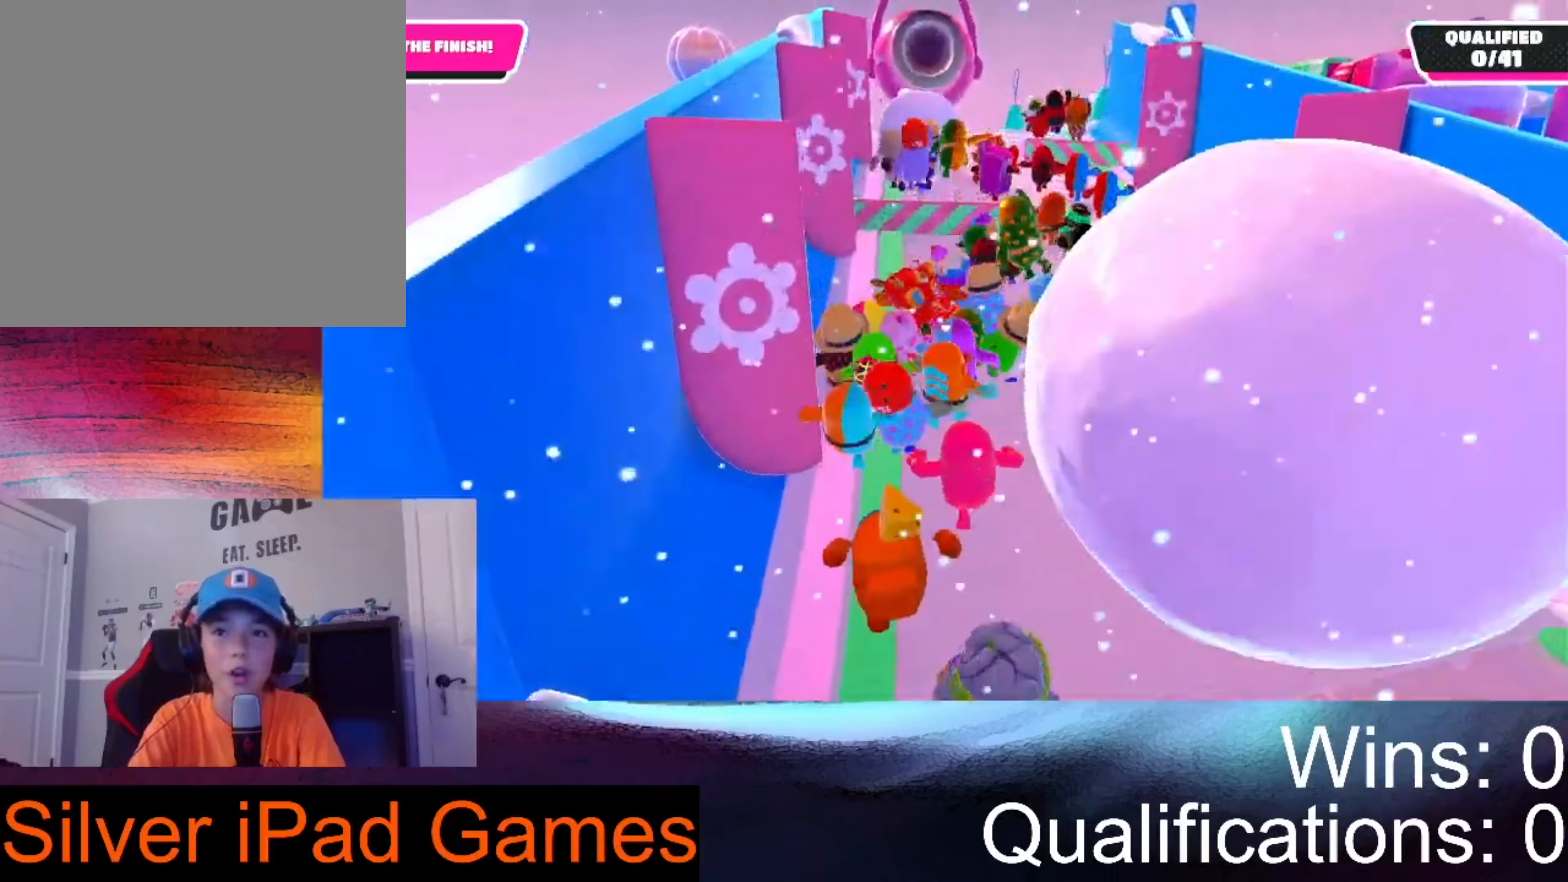
{"dt_ms": 500, "buttons": [], "left_stick": "up-right", "right_stick": "down-left", "events": [[100, "right_stick", "center"], [300, "right_stick", "down-left"]]}
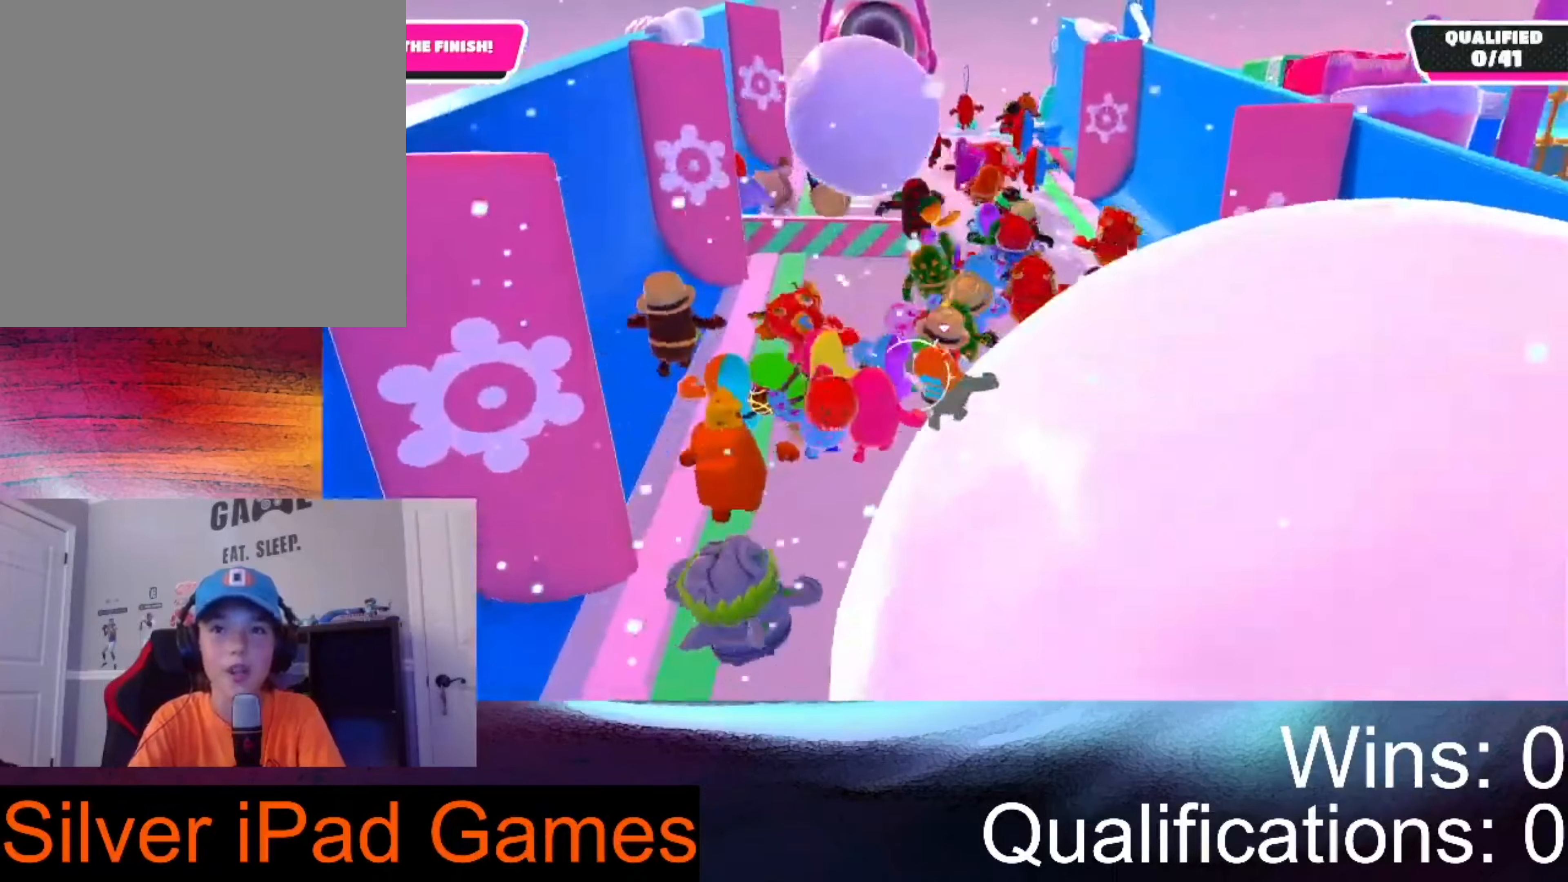
{"dt_ms": 500, "buttons": [], "left_stick": "up", "right_stick": "left", "events": [[433, "left_stick", "up"], [433, "right_stick", "left"]]}
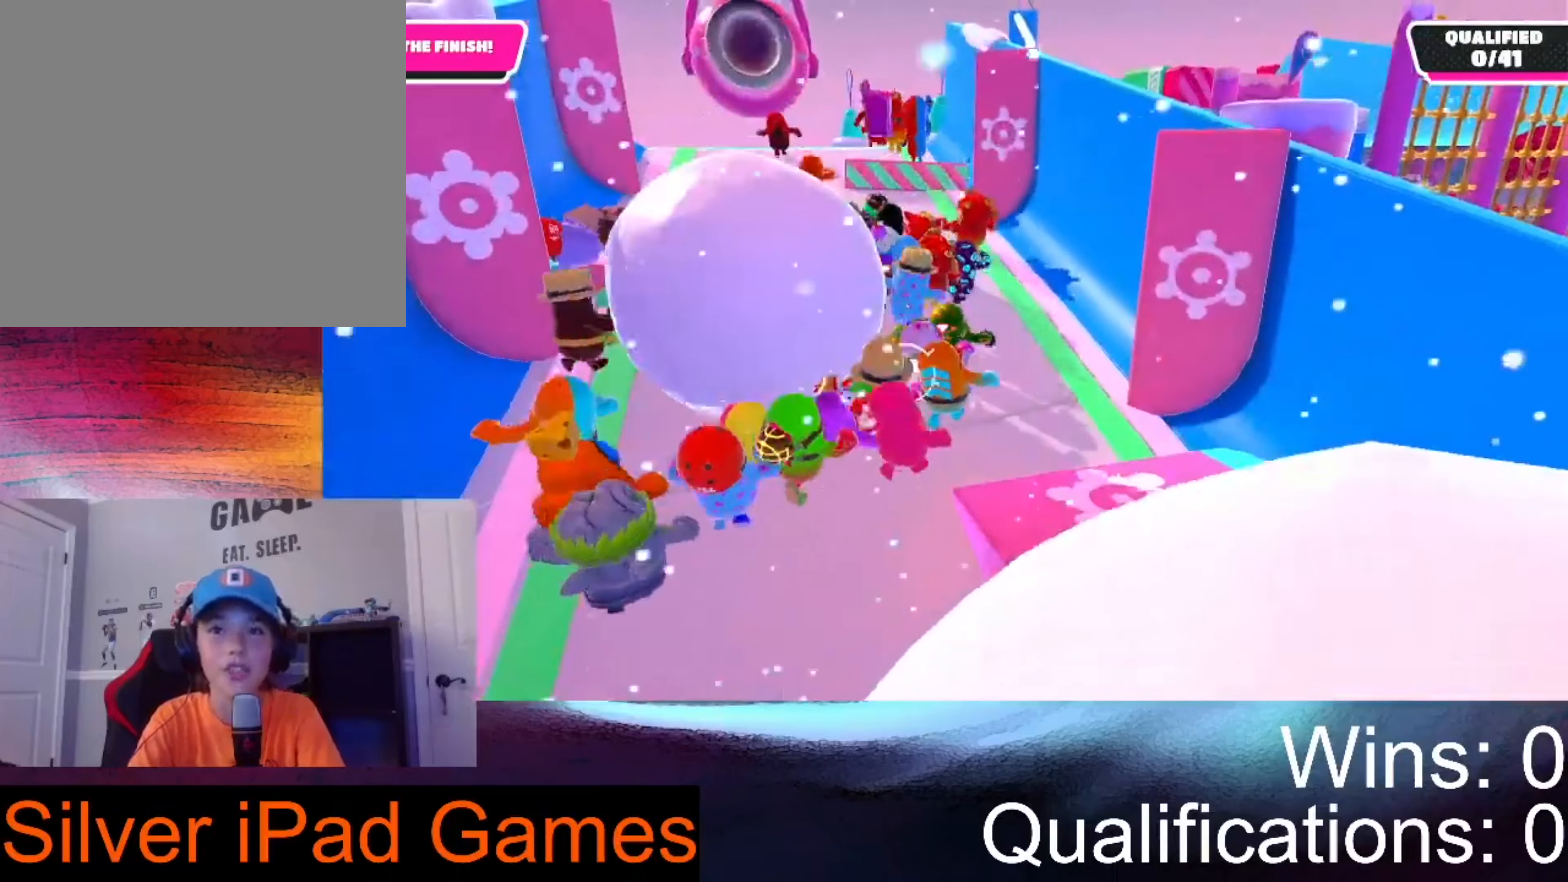
{"dt_ms": 500, "buttons": [], "left_stick": "up", "right_stick": "center", "events": [[33, "left_stick", "up-left"], [166, "right_stick", "center"], [400, "left_stick", "up"]]}
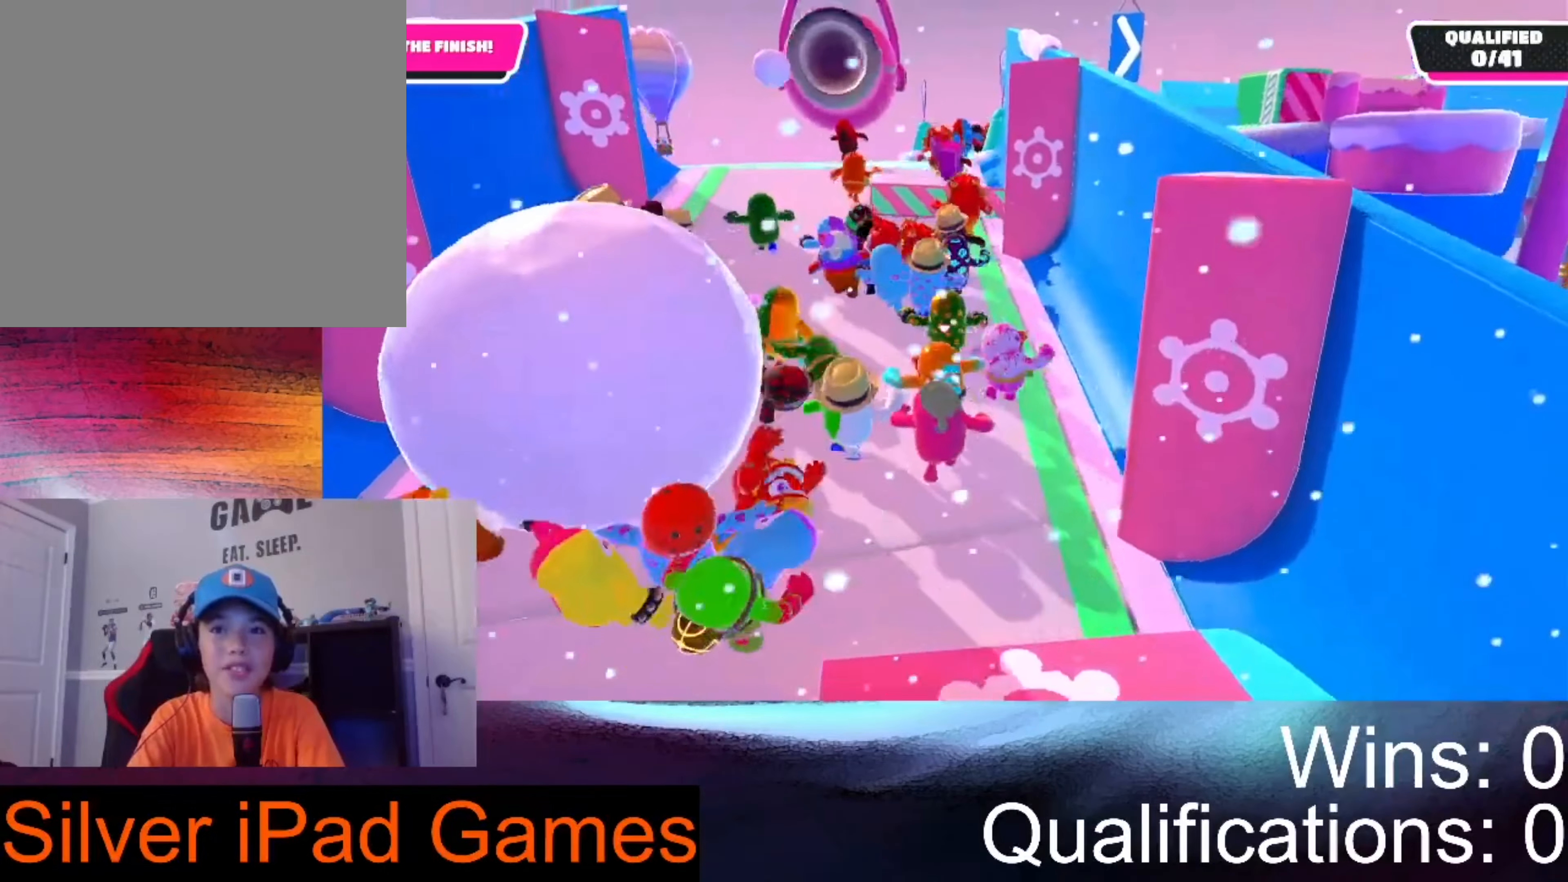
{"dt_ms": 500, "buttons": [], "left_stick": "up", "right_stick": "center", "events": []}
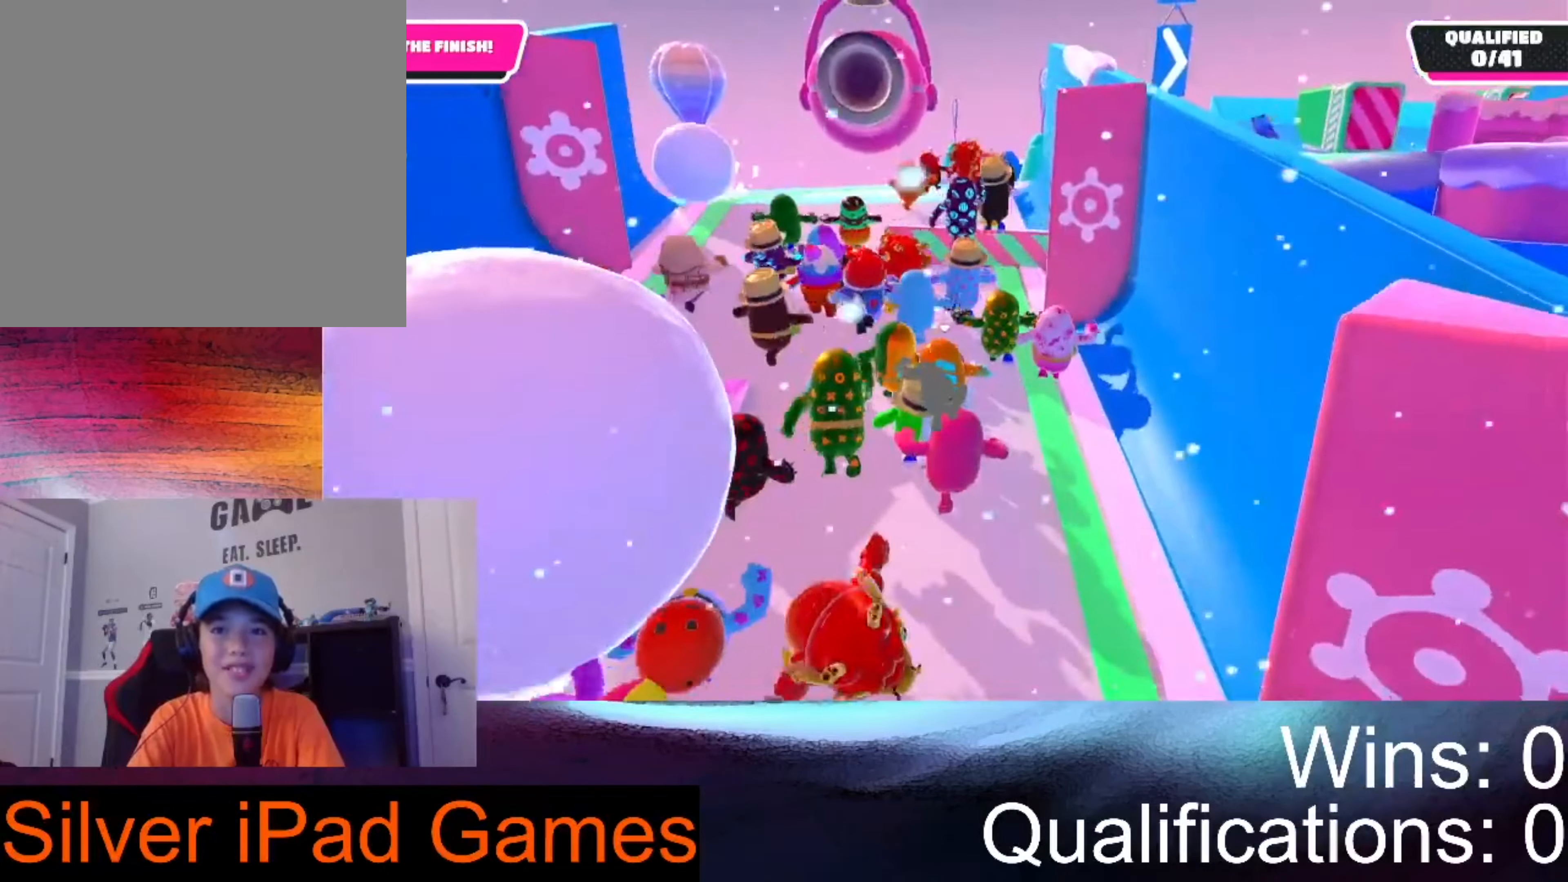
{"dt_ms": 500, "buttons": ["A"], "left_stick": "up", "right_stick": "center", "events": [[366, "A", "down"]]}
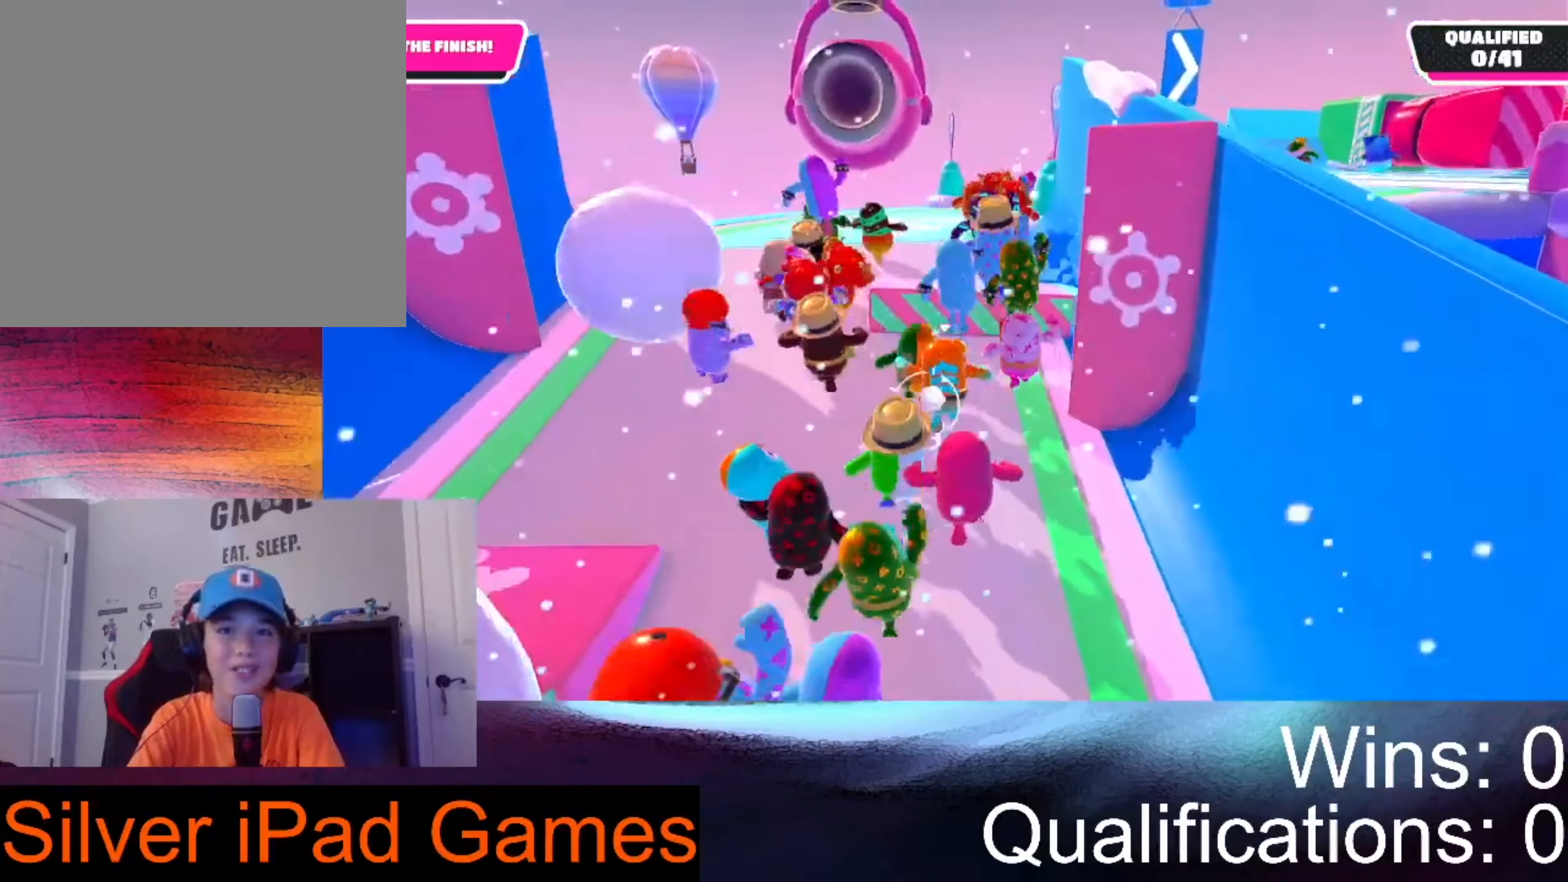
{"dt_ms": 500, "buttons": [], "left_stick": "up", "right_stick": "center", "events": [[66, "A", "up"]]}
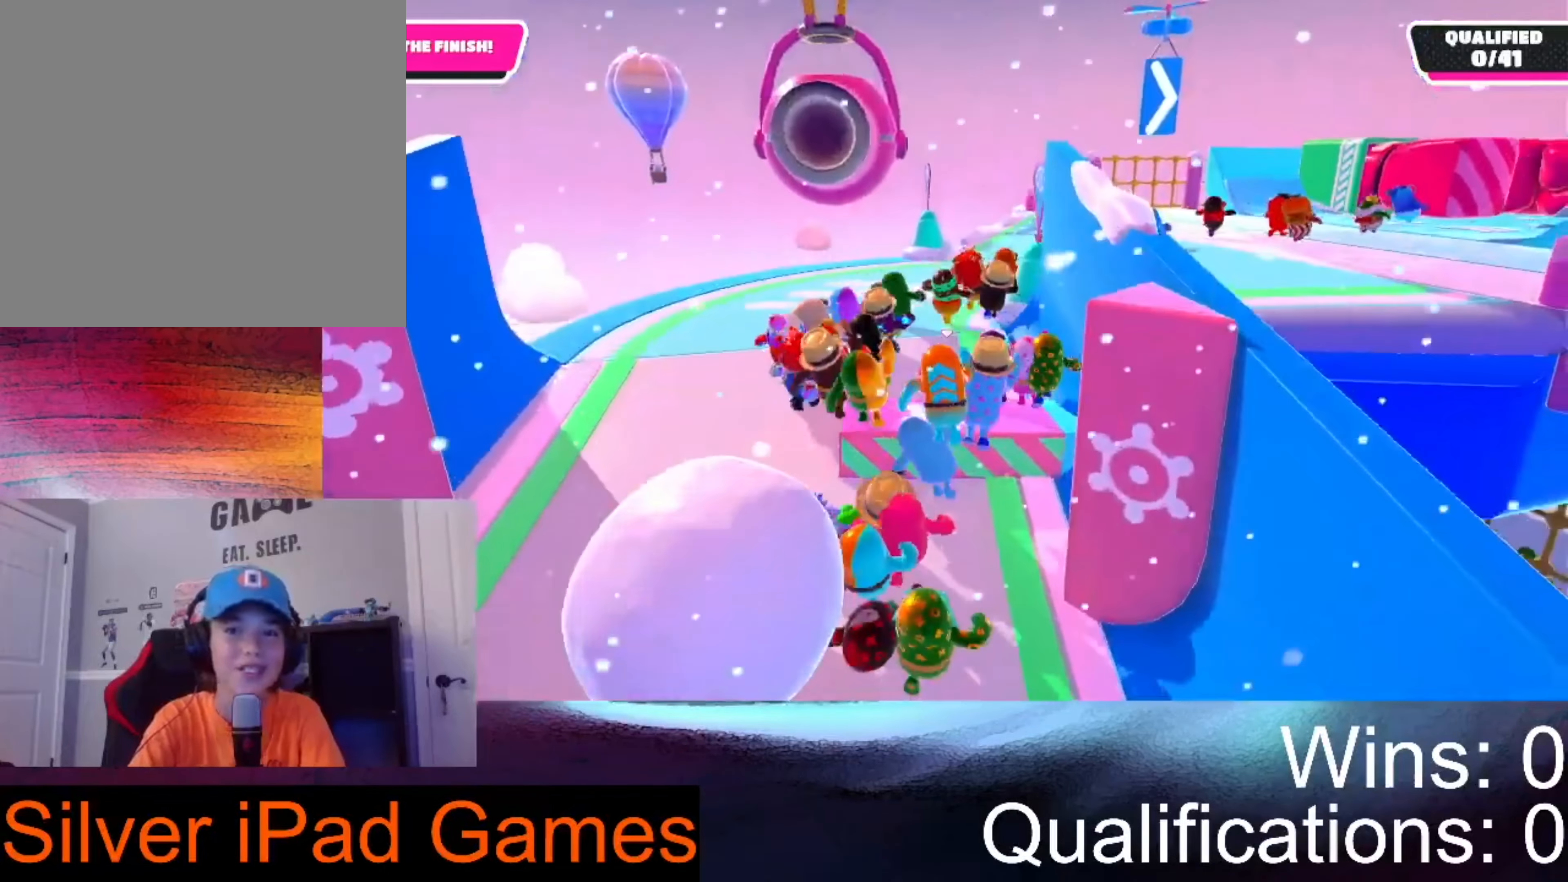
{"dt_ms": 1000, "buttons": [], "left_stick": "up-left", "right_stick": "right"}
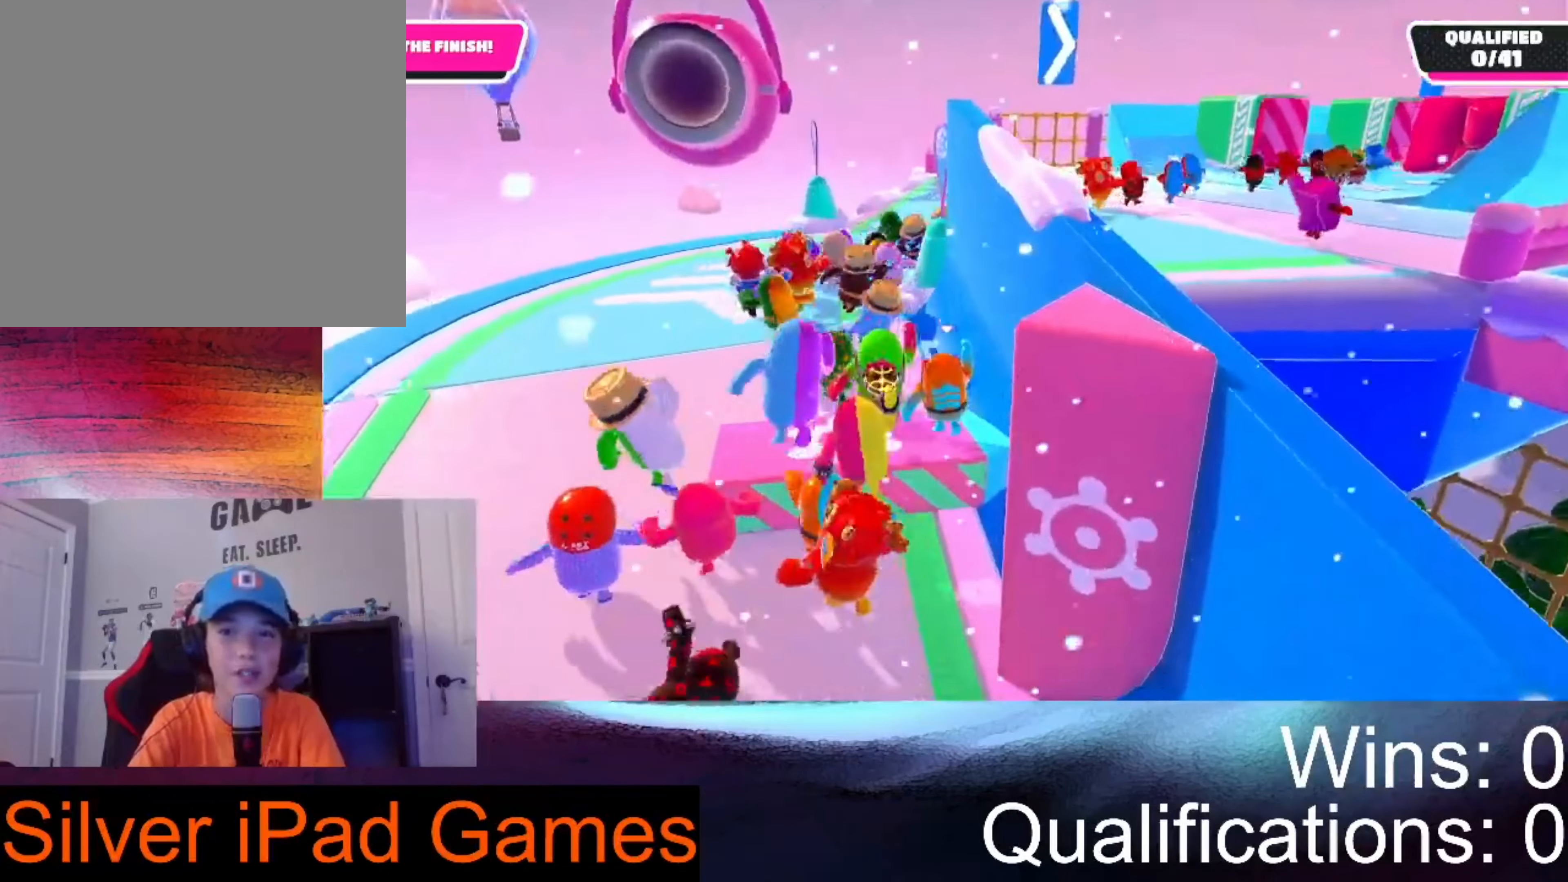
{"dt_ms": 500, "buttons": [], "left_stick": "up-left", "right_stick": "right", "events": [[300, "right_stick", "center"], [366, "right_stick", "right"]]}
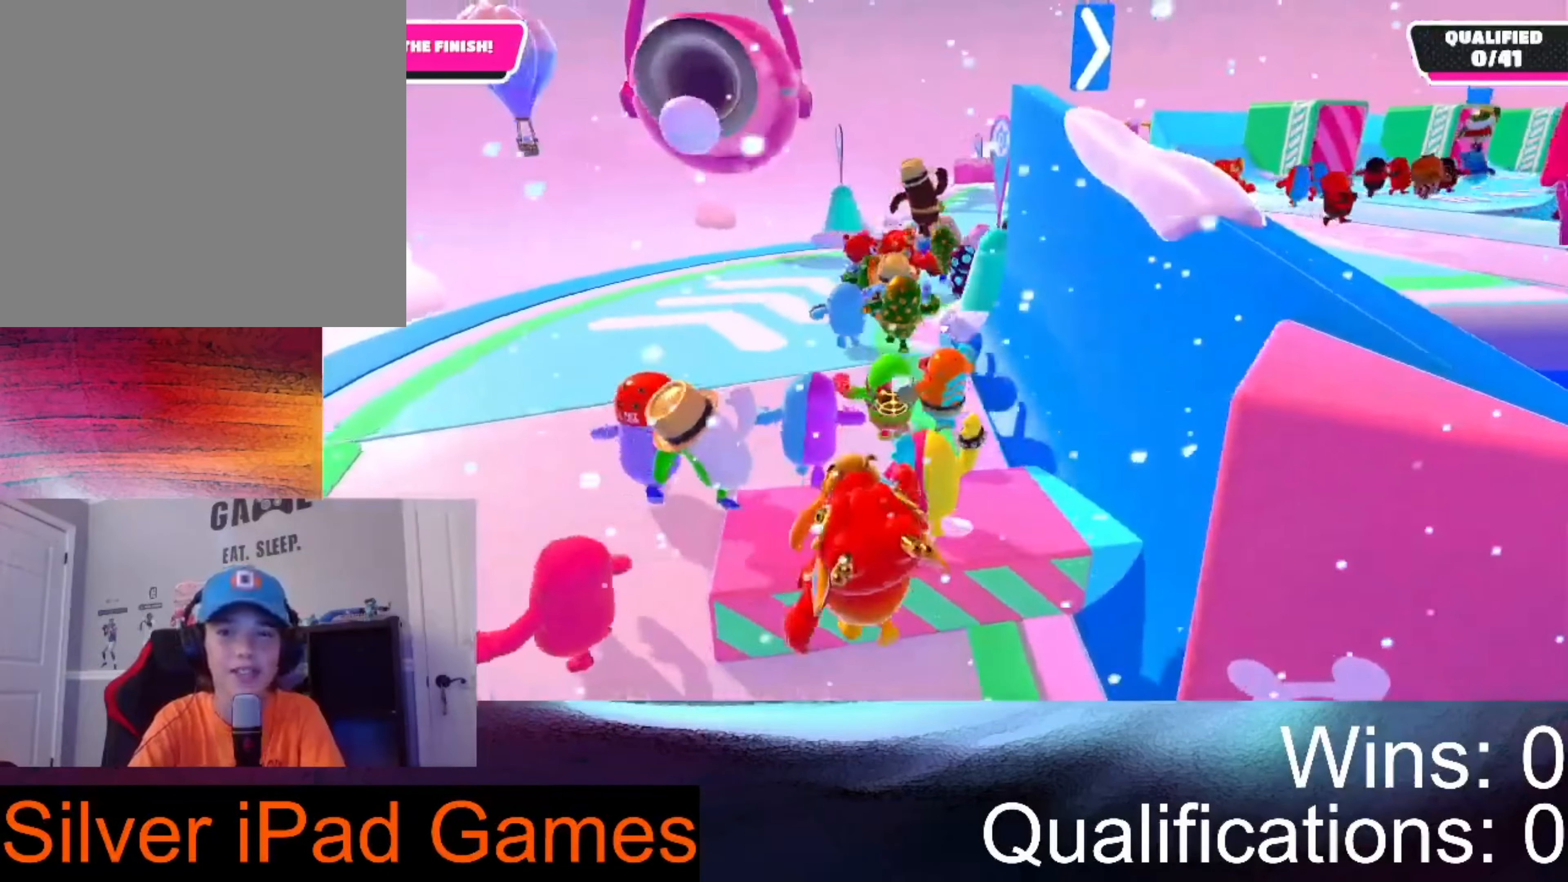
{"dt_ms": 500, "buttons": [], "left_stick": "up", "right_stick": "right", "events": [[66, "left_stick", "up"]]}
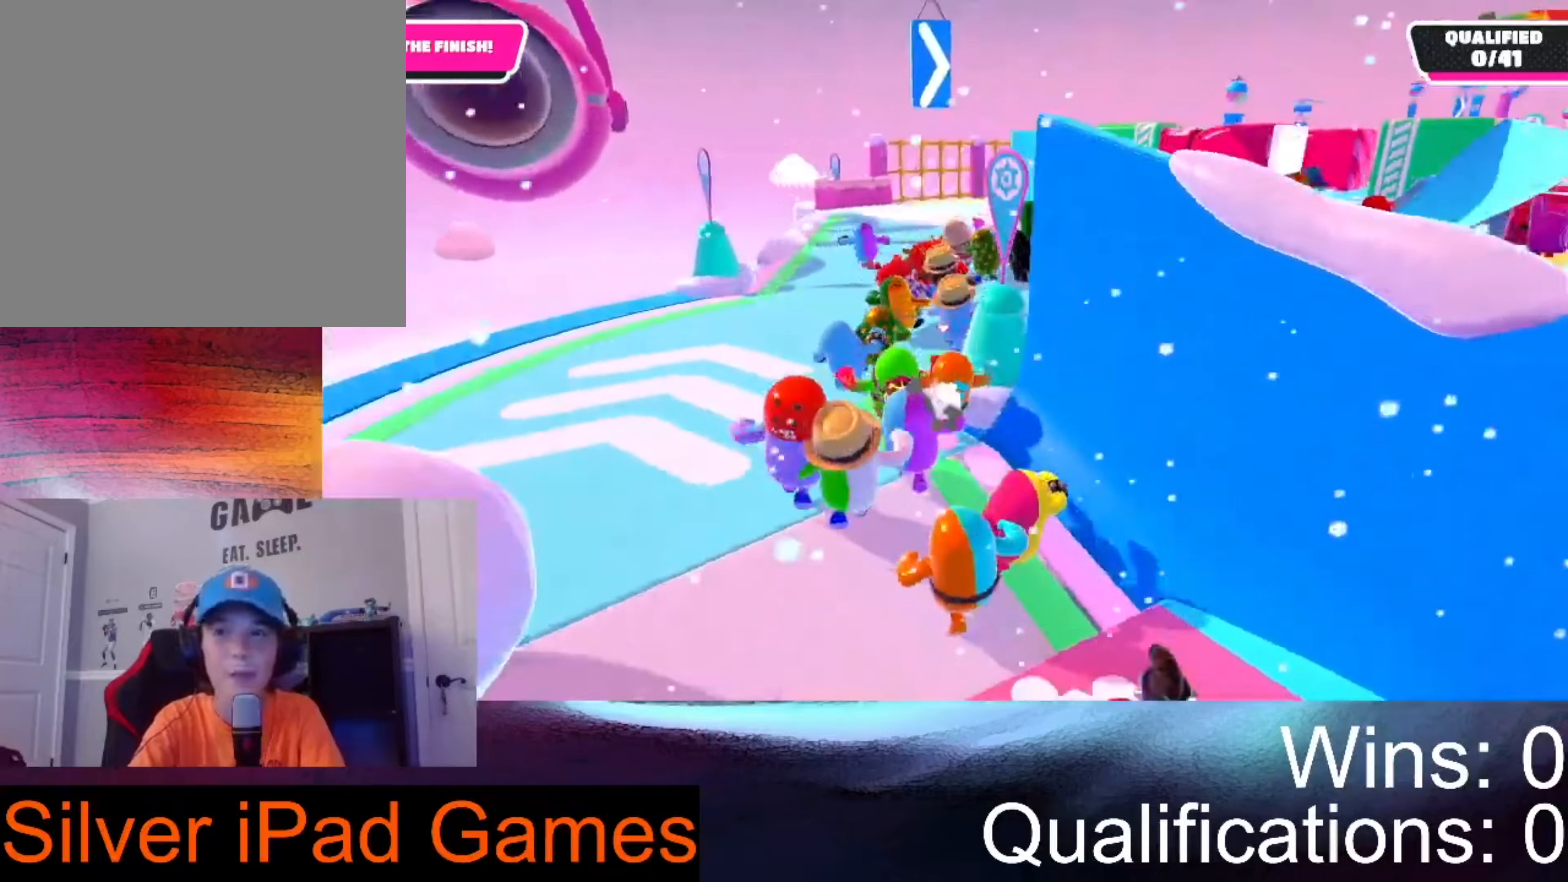
{"dt_ms": 500, "buttons": [], "left_stick": "up", "right_stick": "center", "events": [[400, "right_stick", "center"]]}
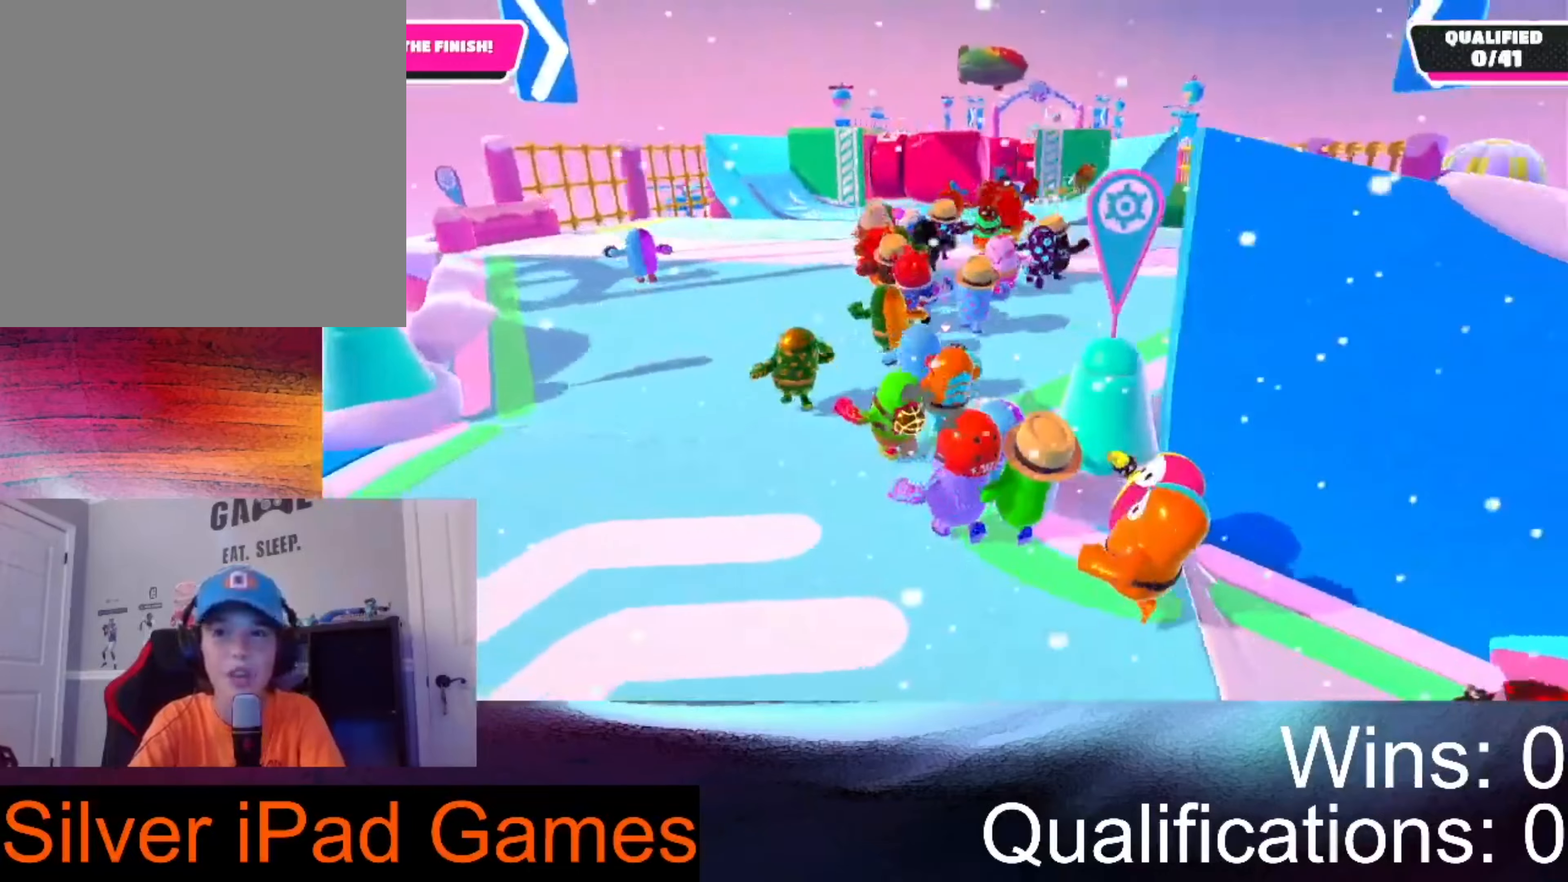
{"dt_ms": 500, "buttons": [], "left_stick": "up-right", "right_stick": "right", "events": [[400, "right_stick", "right"], [500, "left_stick", "up-right"]]}
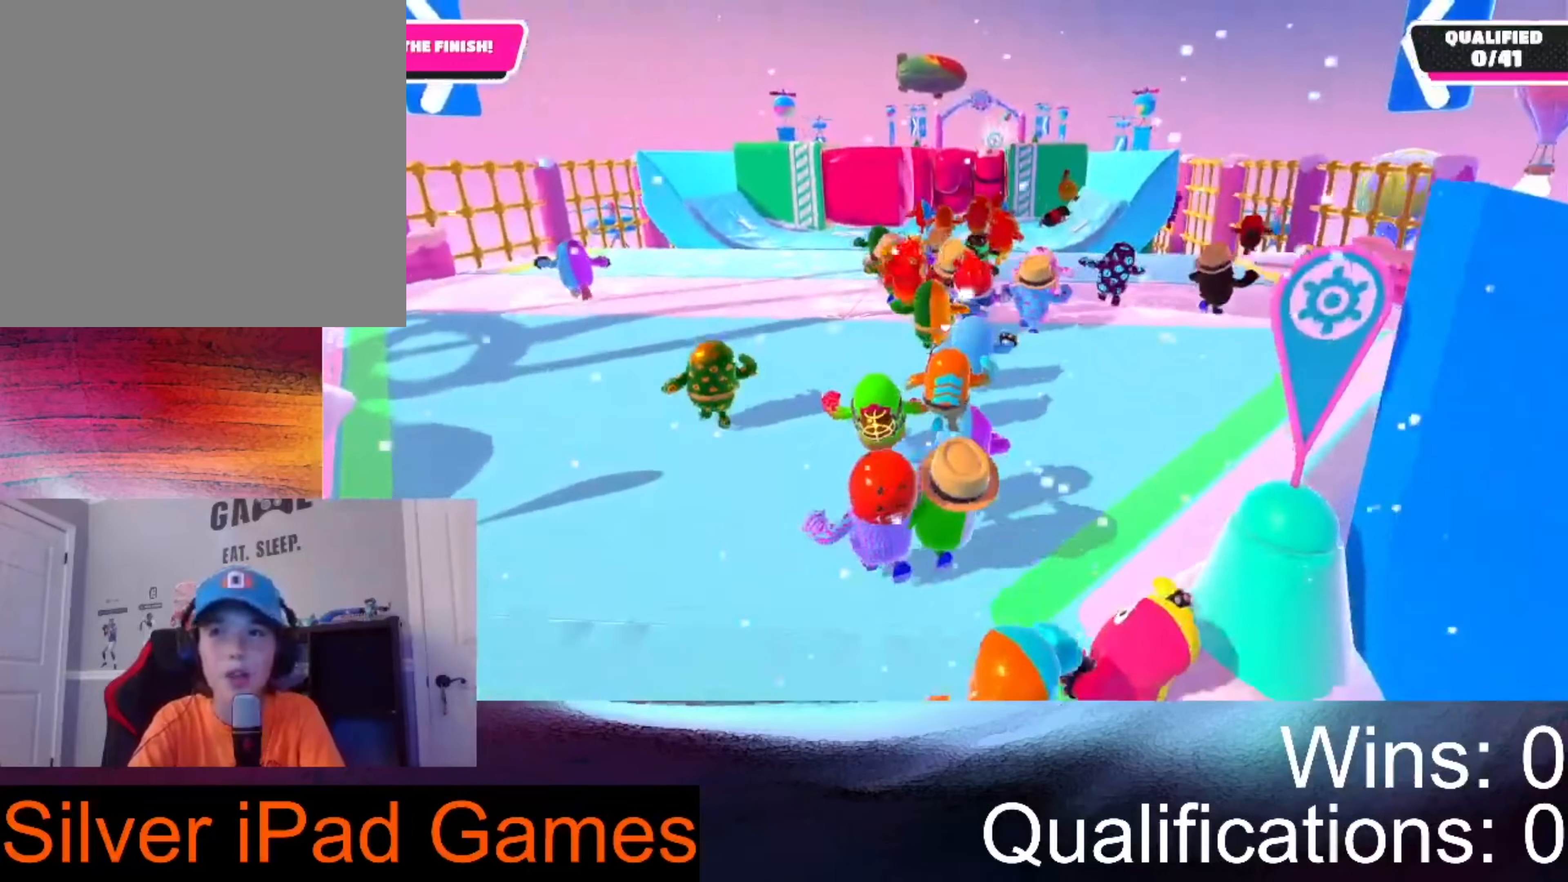
{"dt_ms": 500, "buttons": [], "left_stick": "up-right", "right_stick": "down", "events": [[100, "right_stick", "center"], [500, "right_stick", "down"]]}
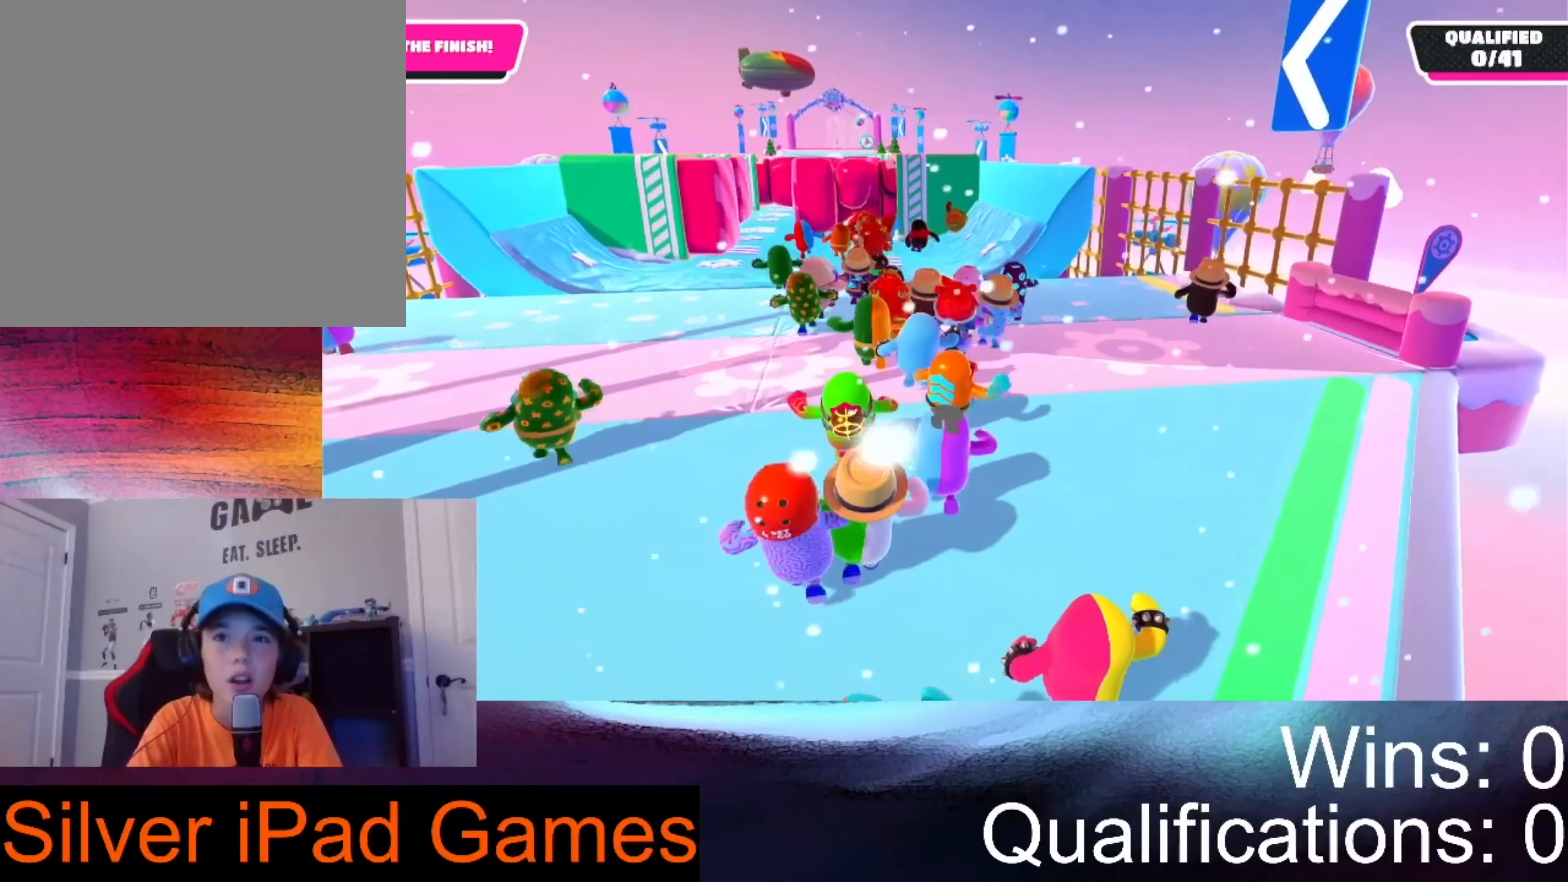
{"dt_ms": 500, "buttons": [], "left_stick": "up-right", "right_stick": "down-left", "events": [[167, "right_stick", "down-left"]]}